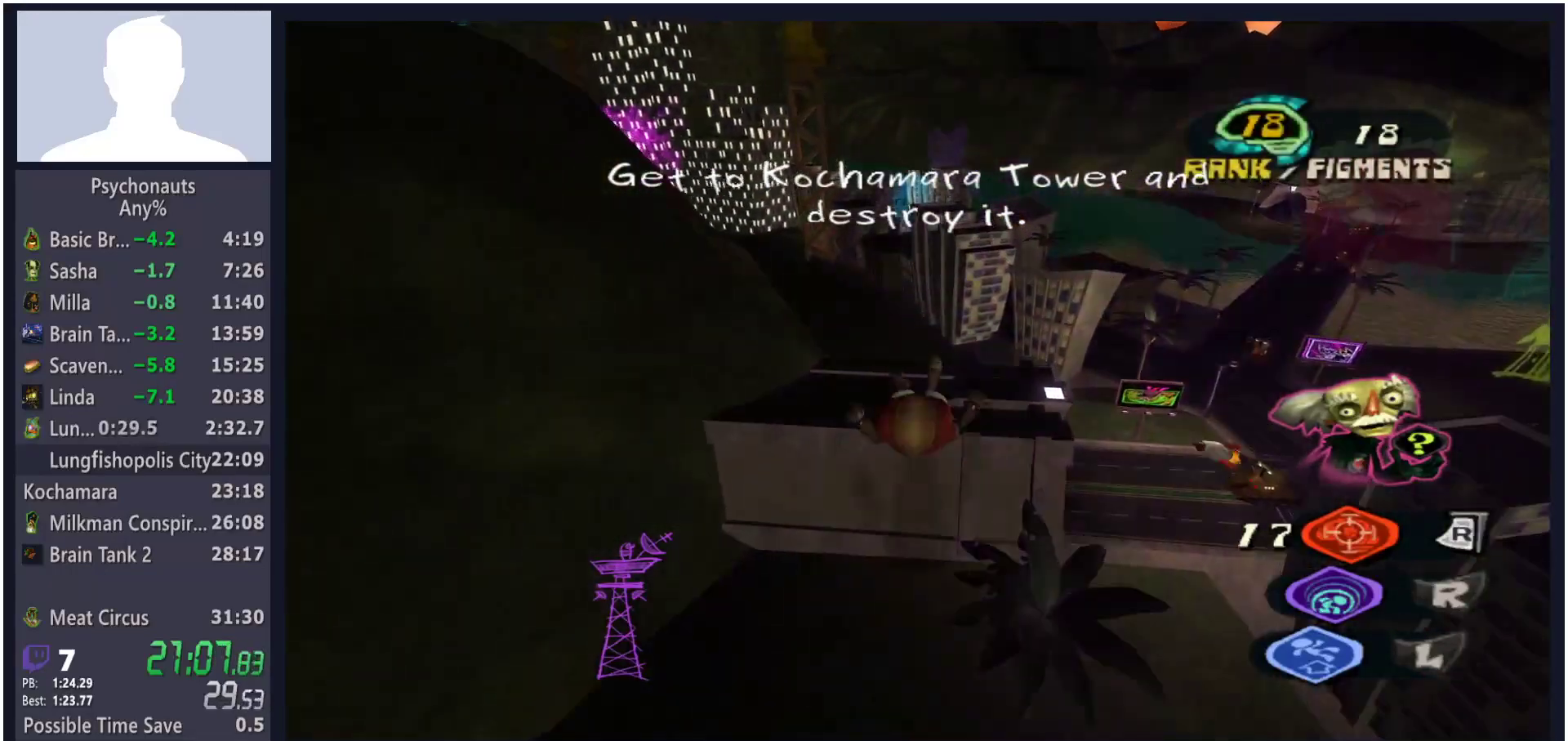
Gameplay with a controller (Xbox layout); each line is a JSON object with the inputs held at the frame after it (dt_ms = milliseconds from this image to that frame). "button_events" lists button changes between this image and that frame as [ms after this image, input, new state], when the widget could be followed in between (sticks are given only as held states).
{"dt_ms": 500, "buttons": ["L2"], "left_stick": "up", "right_stick": "center", "button_events": []}
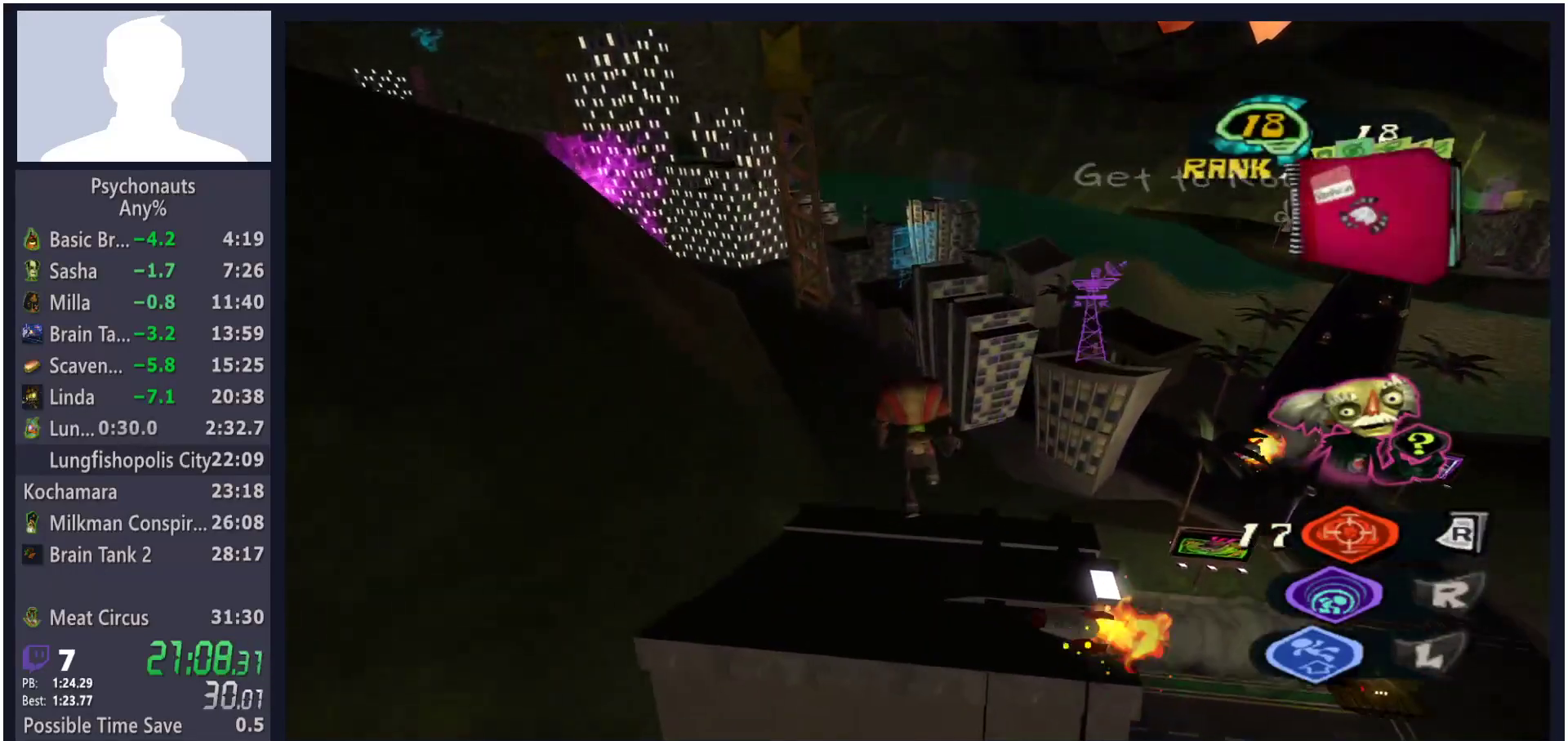
{"dt_ms": 500, "buttons": ["L2"], "left_stick": "up-left", "right_stick": "center", "button_events": []}
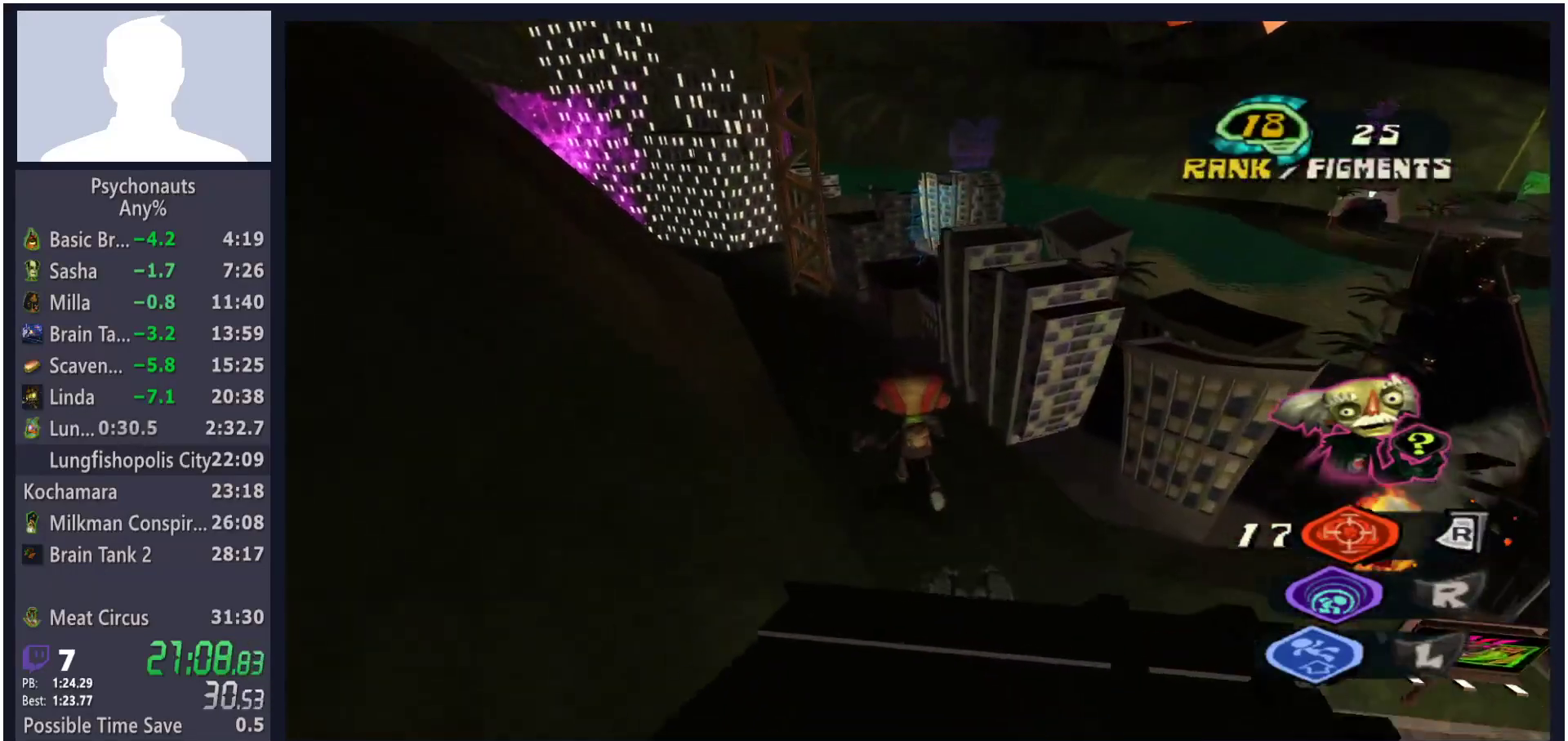
{"dt_ms": 500, "buttons": ["L2"], "left_stick": "up", "right_stick": "center", "button_events": [[300, "A", "down"], [450, "A", "up"]]}
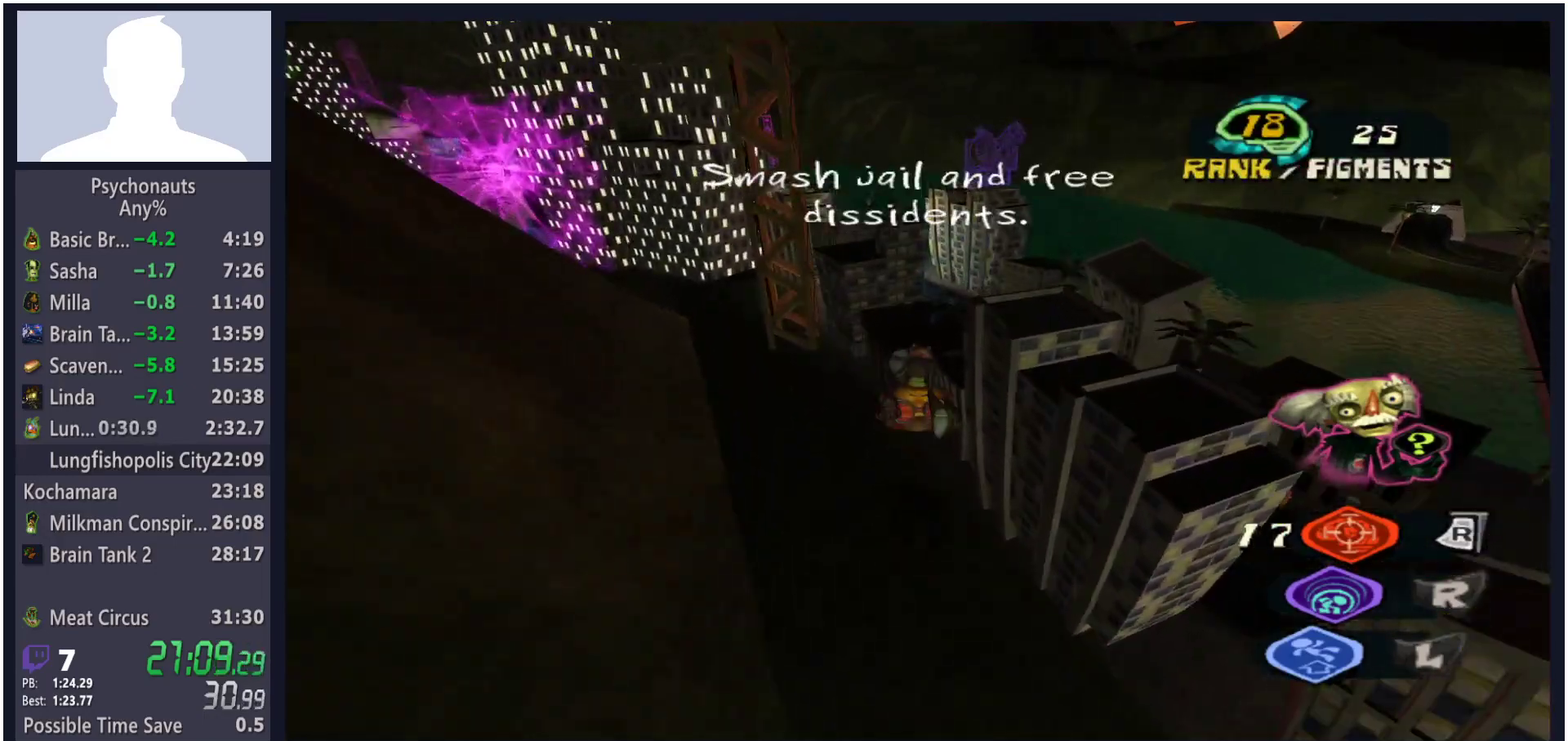
{"dt_ms": 500, "buttons": ["L2"], "left_stick": "up-right", "right_stick": "center", "button_events": []}
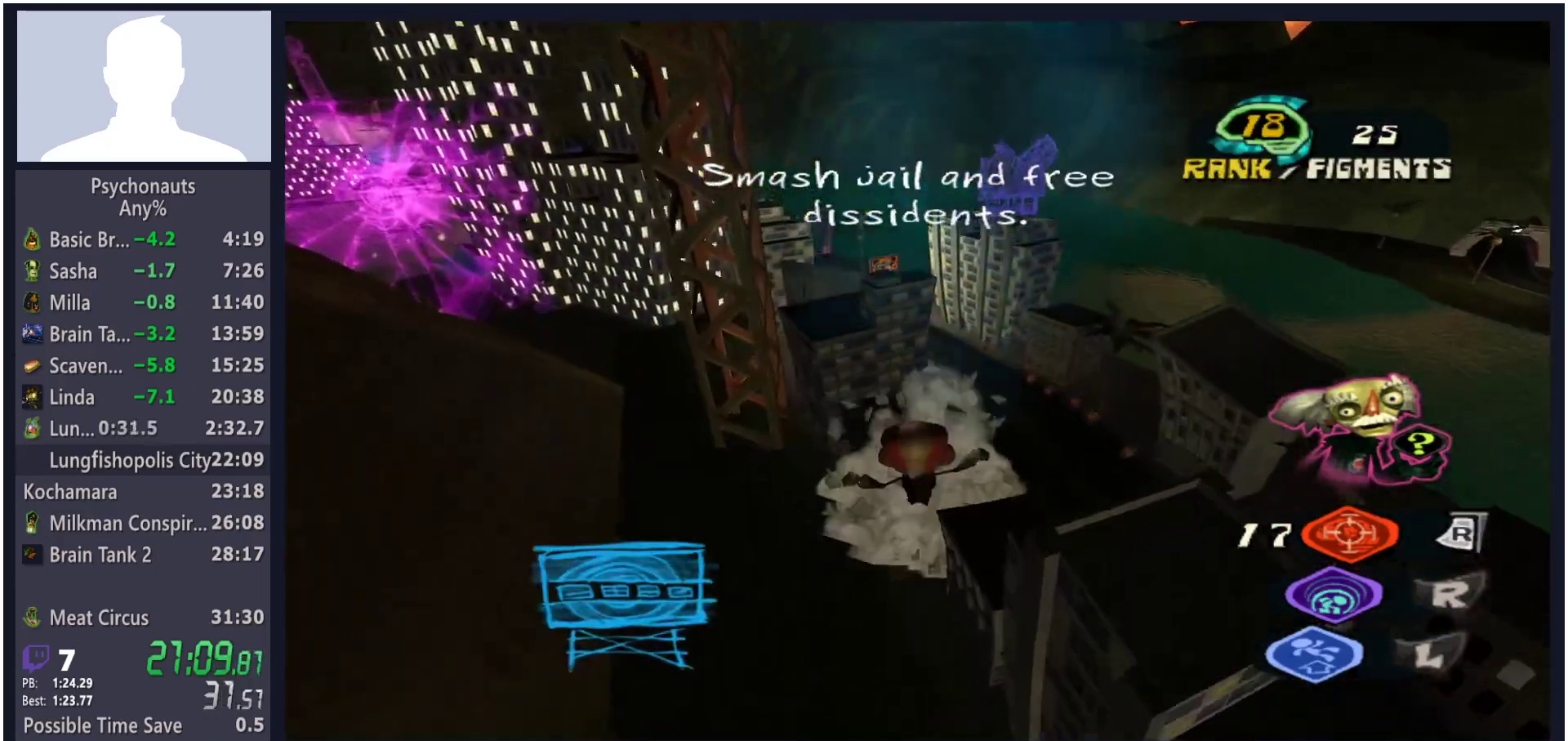
{"dt_ms": 500, "buttons": ["L2"], "left_stick": "up", "right_stick": "center", "button_events": [[217, "A", "down"], [300, "A", "up"], [367, "A", "down"], [450, "A", "up"]]}
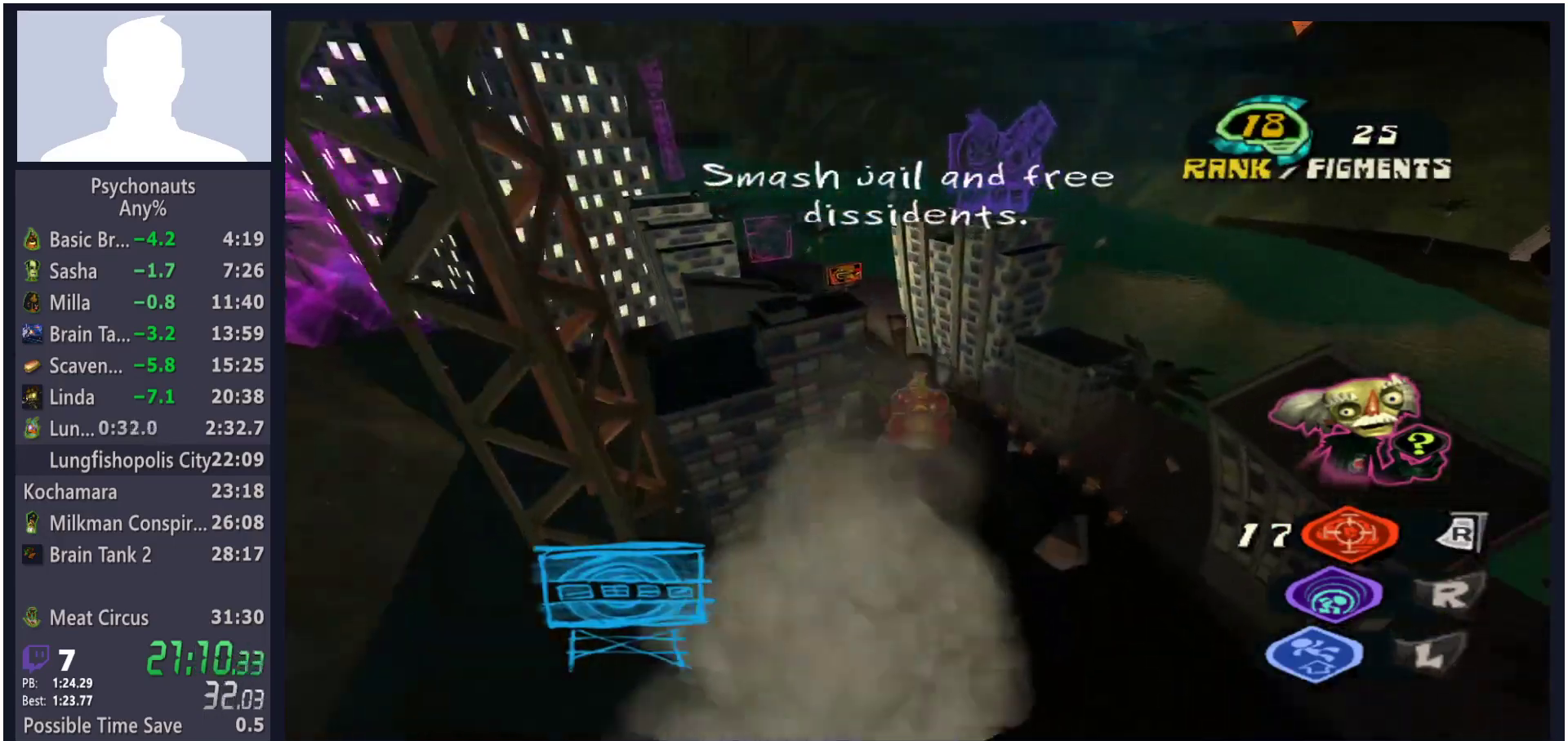
{"dt_ms": 500, "buttons": [], "left_stick": "up", "right_stick": "right", "button_events": [[150, "L2", "up"]]}
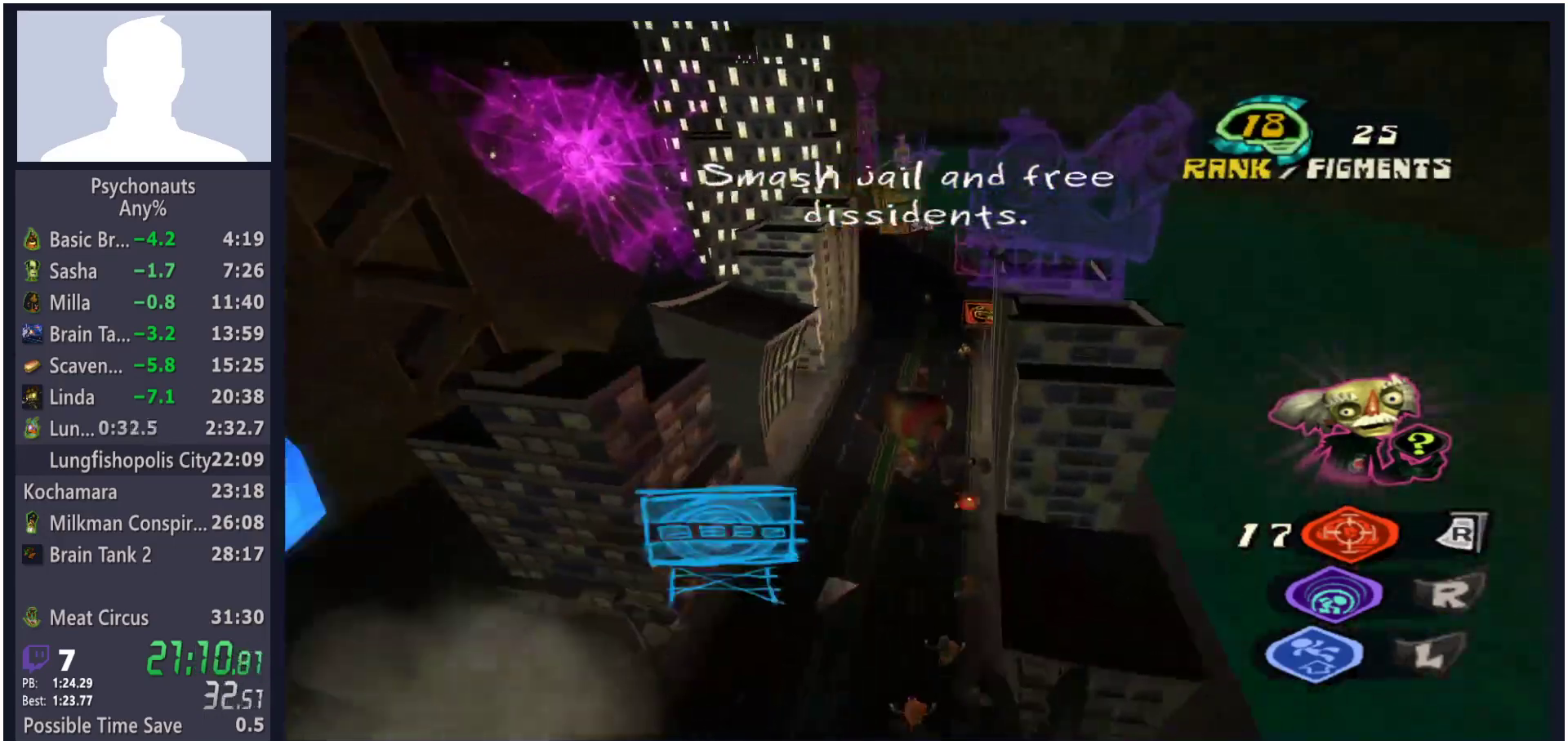
{"dt_ms": 500, "buttons": ["L2"], "left_stick": "up", "right_stick": "center"}
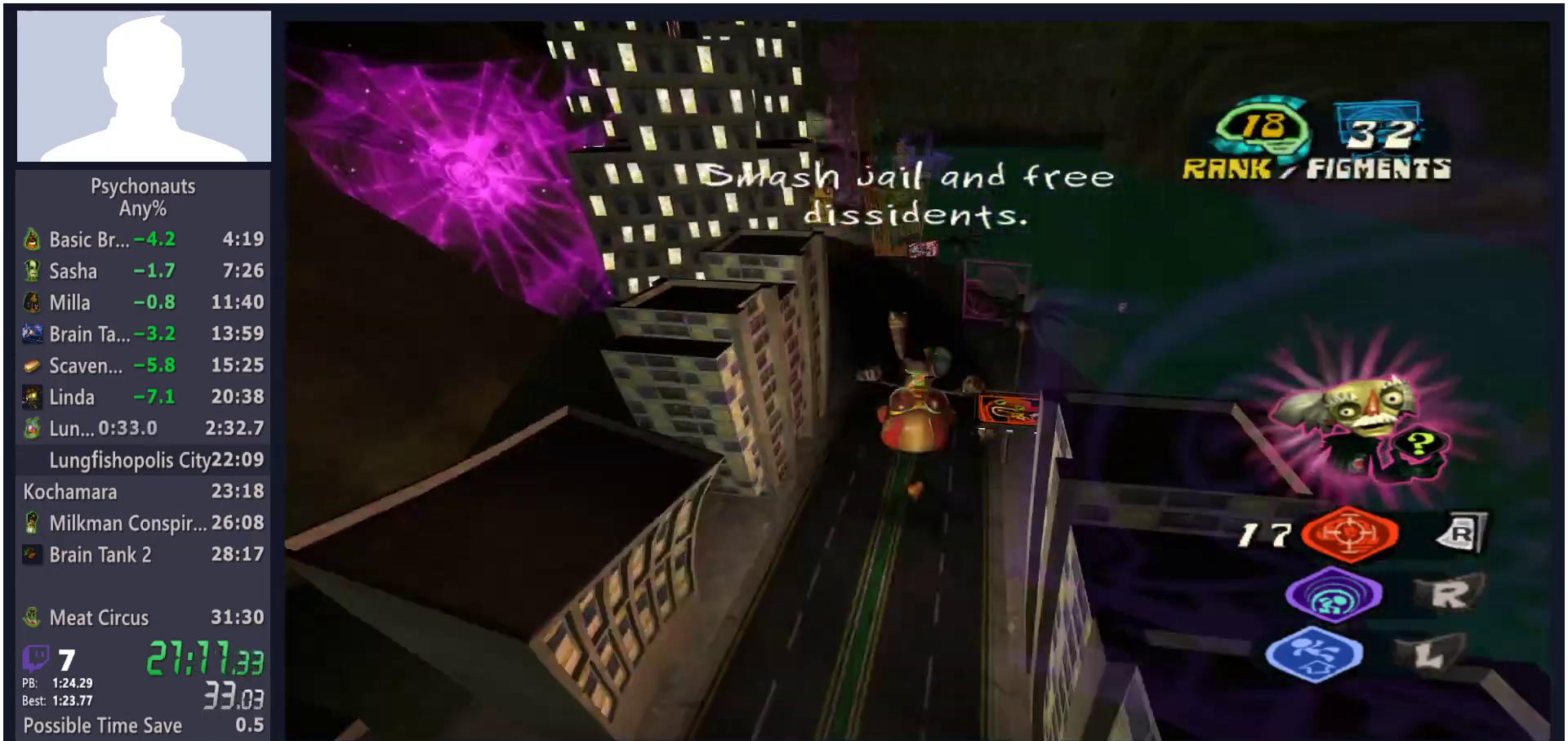
{"dt_ms": 500, "buttons": ["B", "L2"], "left_stick": "up", "right_stick": "center"}
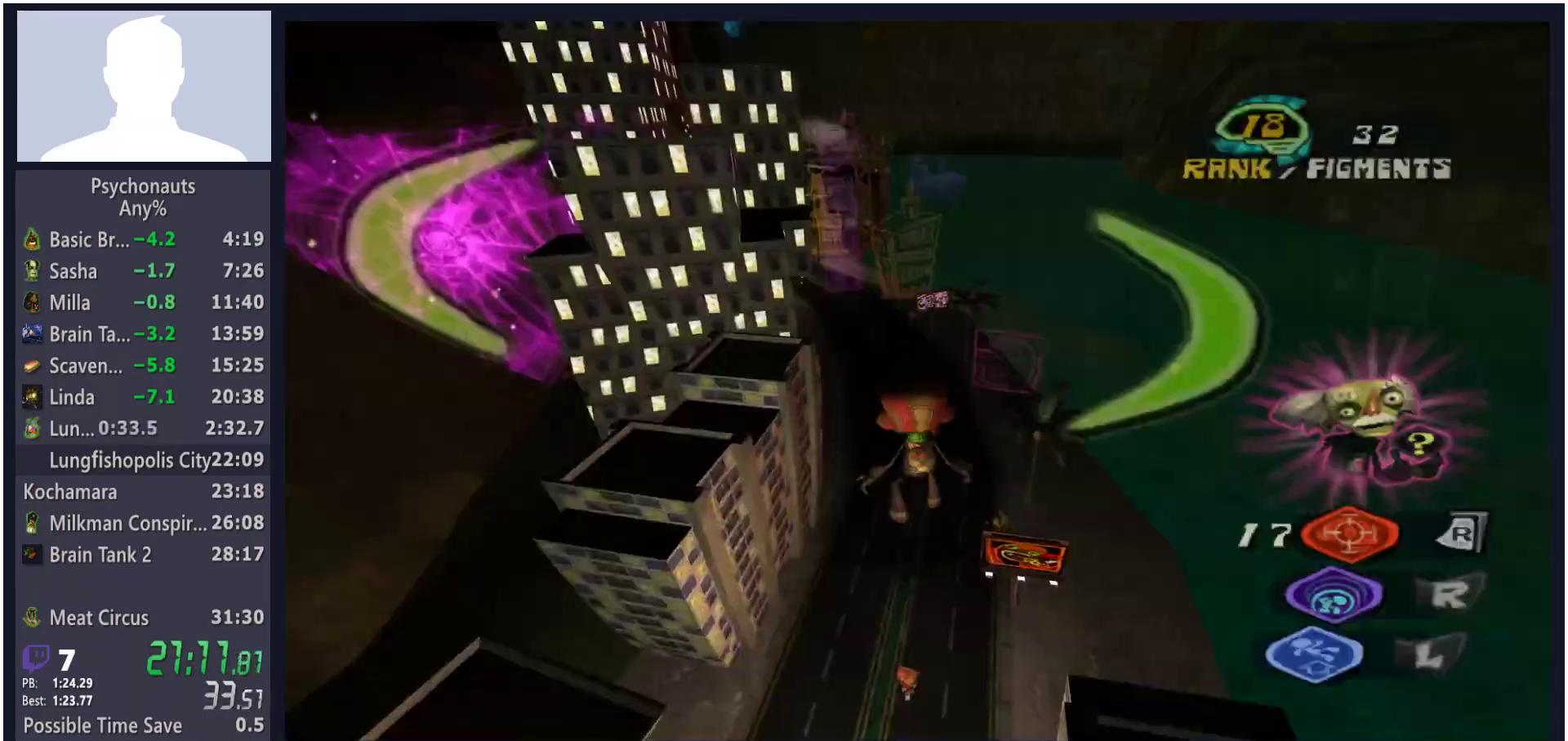
{"dt_ms": 500, "buttons": ["L2"], "left_stick": "up-right", "right_stick": "center", "button_events": [[17, "B", "up"], [100, "B", "down"], [150, "B", "up"], [250, "B", "down"], [317, "B", "up"]]}
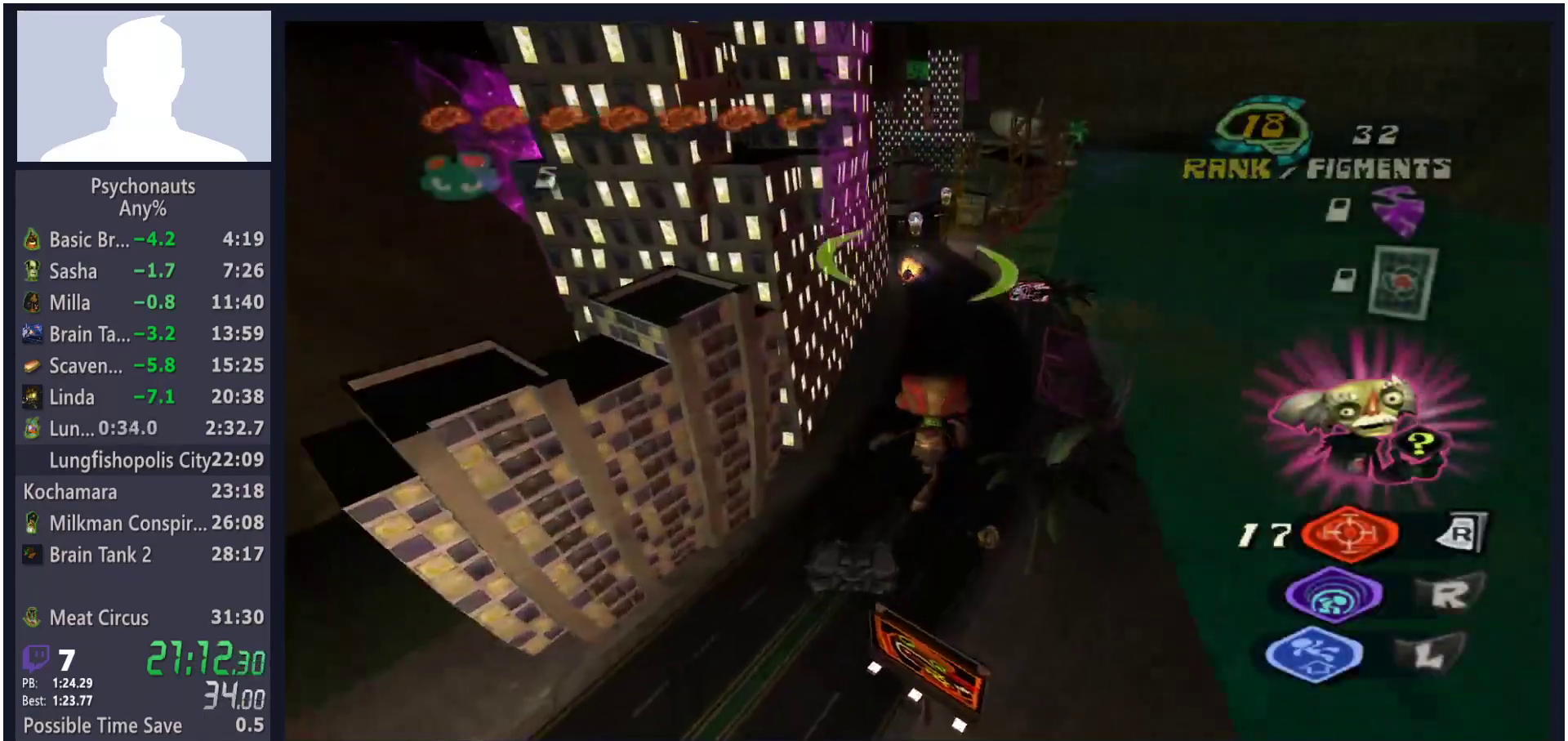
{"dt_ms": 500, "buttons": ["L2"], "left_stick": "up-right", "right_stick": "center", "button_events": []}
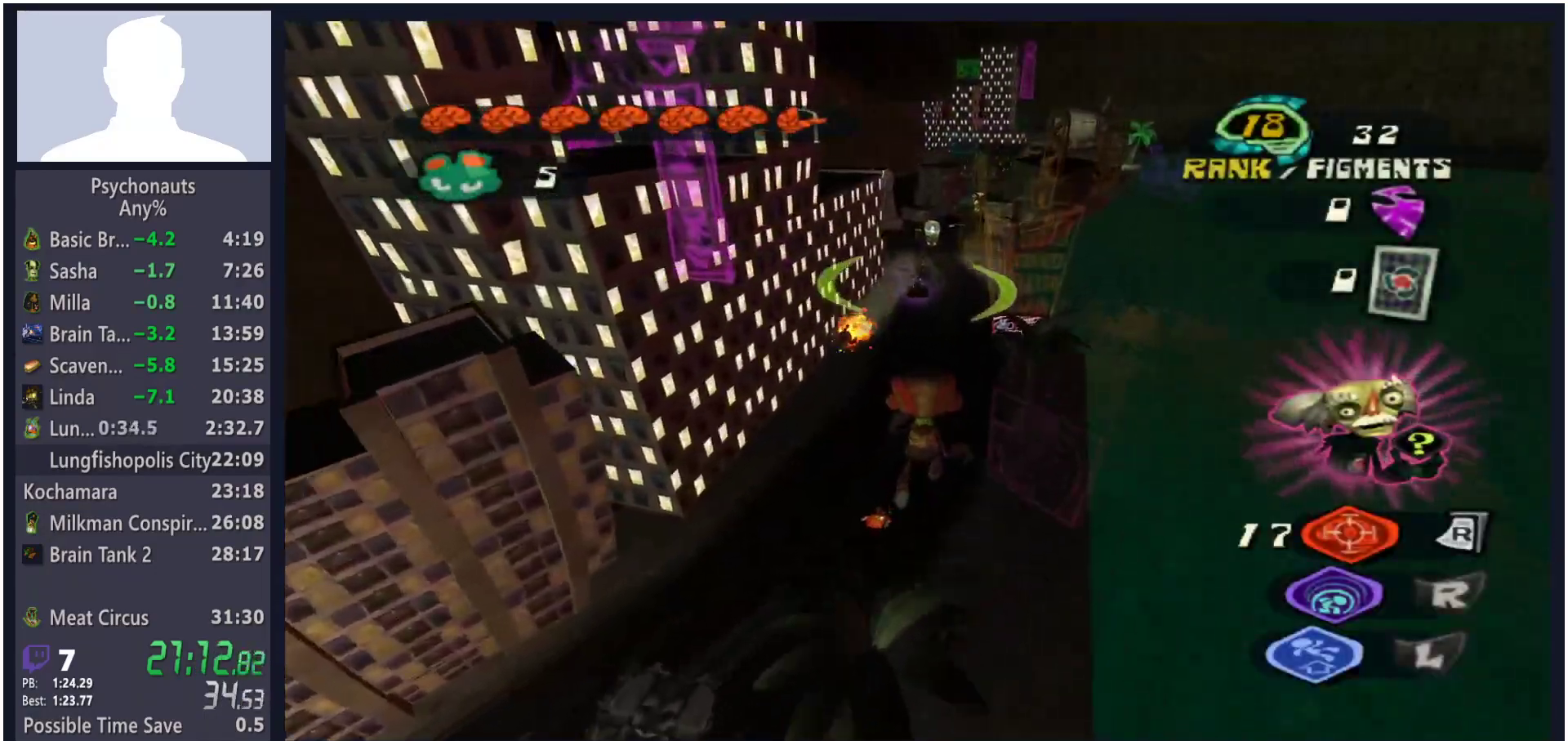
{"dt_ms": 500, "buttons": ["L2"], "left_stick": "up", "right_stick": "center", "button_events": [[50, "A", "down"], [117, "A", "up"], [217, "A", "down"], [300, "A", "up"], [383, "A", "down"], [450, "A", "up"]]}
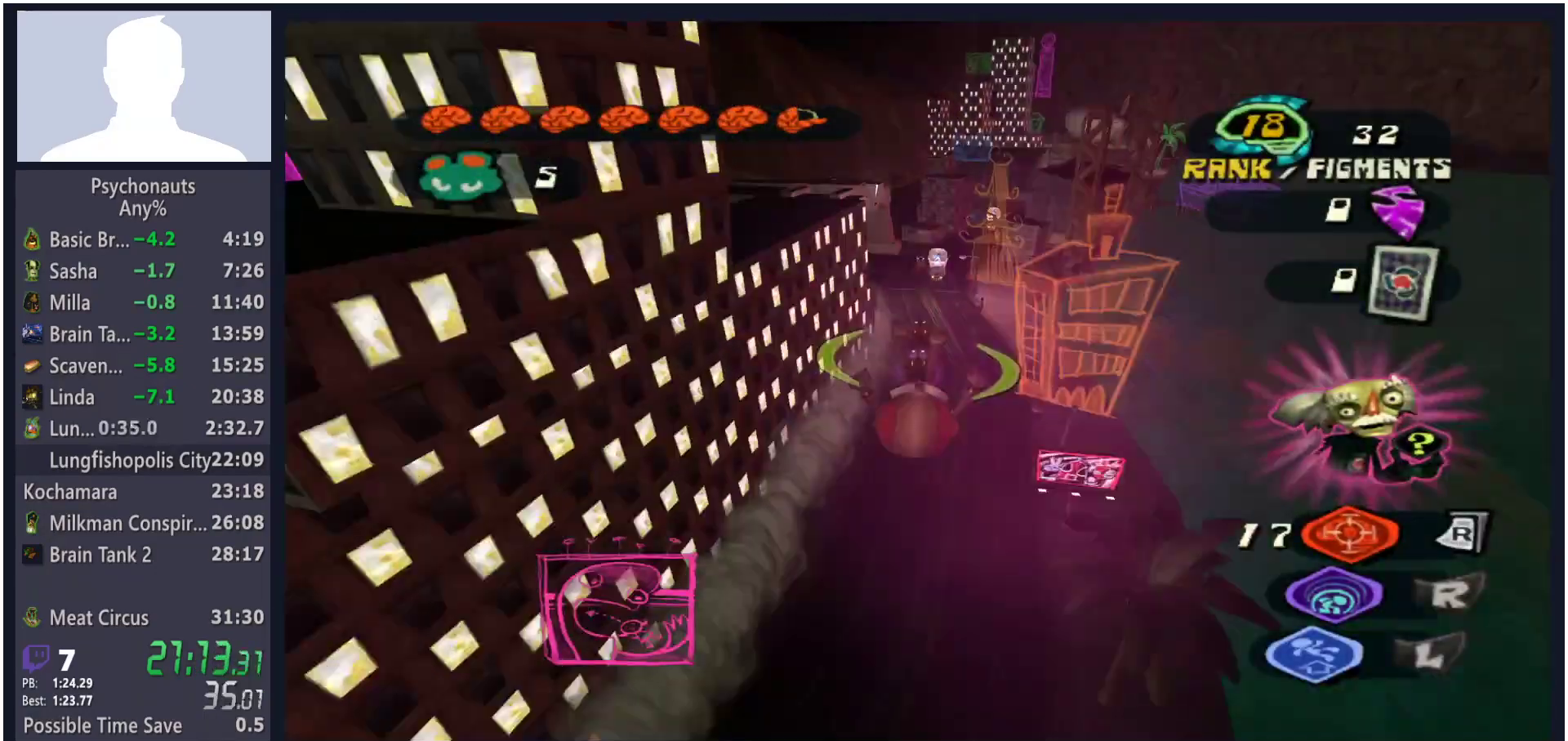
{"dt_ms": 500, "buttons": ["L2"], "left_stick": "up", "right_stick": "center", "button_events": [[50, "A", "down"], [133, "A", "up"], [367, "A", "down"], [433, "A", "up"]]}
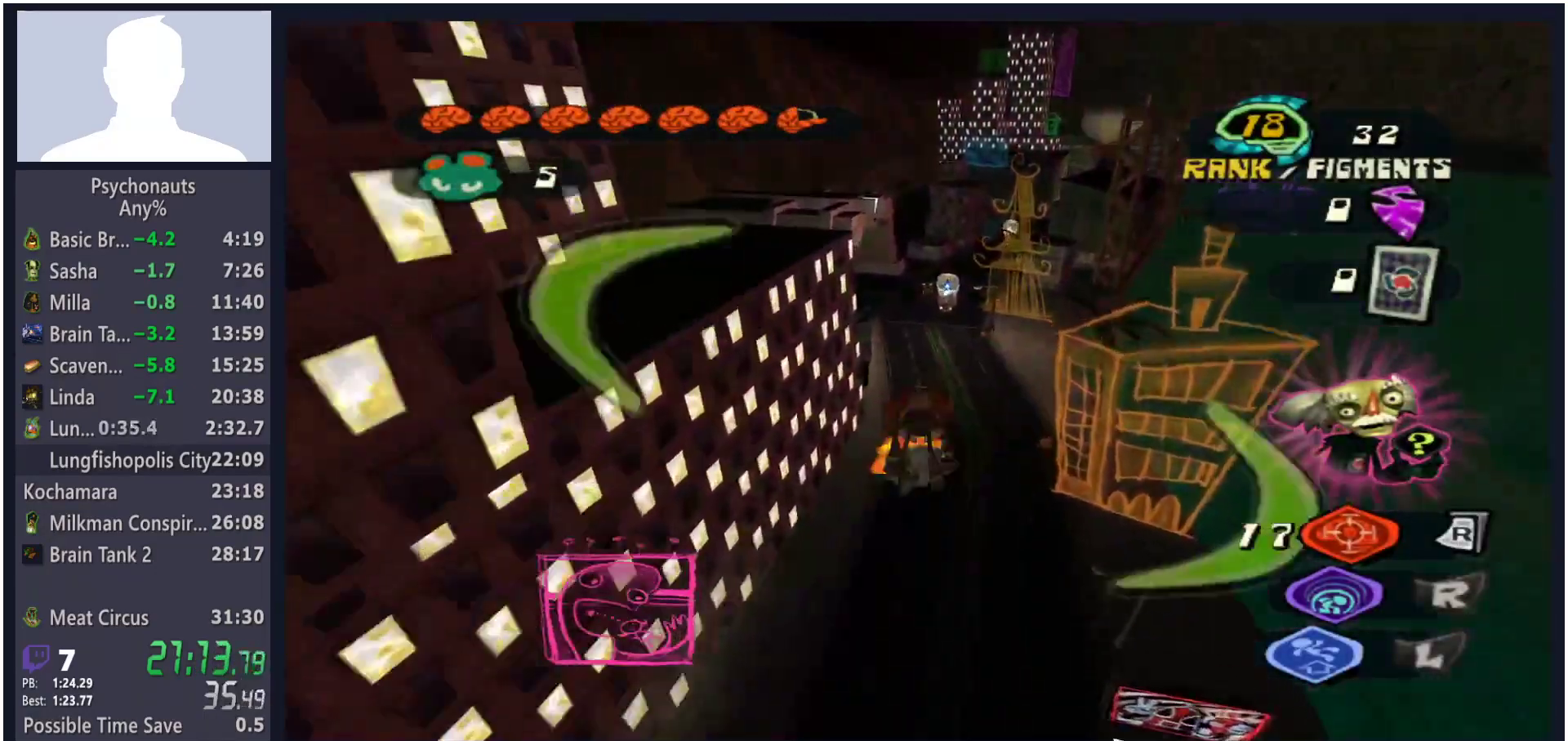
{"dt_ms": 500, "buttons": ["L2"], "left_stick": "up", "right_stick": "center", "button_events": [[17, "A", "down"], [67, "A", "up"], [167, "A", "down"], [250, "A", "up"]]}
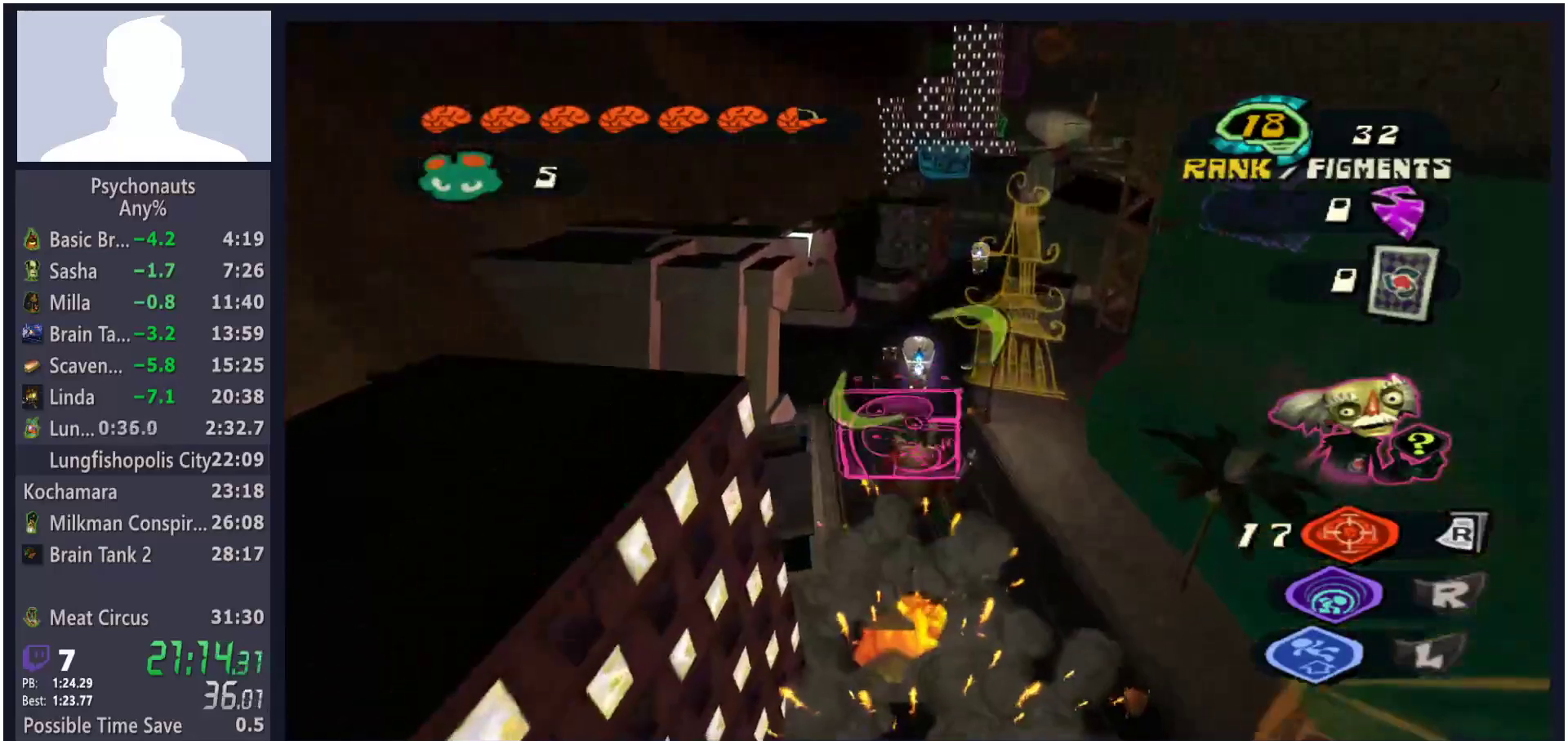
{"dt_ms": 500, "buttons": [], "left_stick": "up", "right_stick": "center", "button_events": [[167, "L2", "up"], [267, "X", "down"], [333, "X", "up"], [417, "X", "down"], [483, "X", "up"]]}
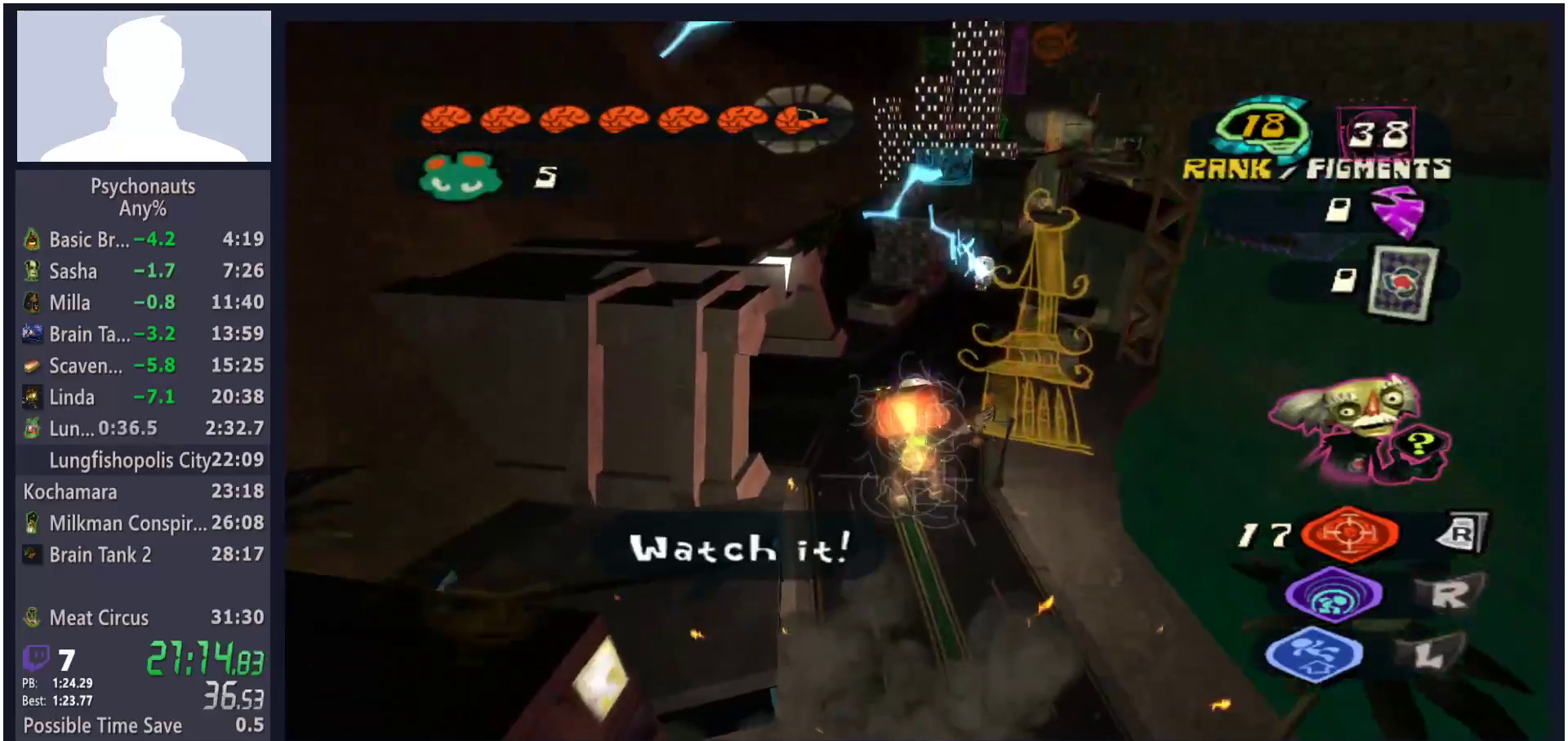
{"dt_ms": 500, "buttons": [], "left_stick": "up-left", "right_stick": "center", "button_events": []}
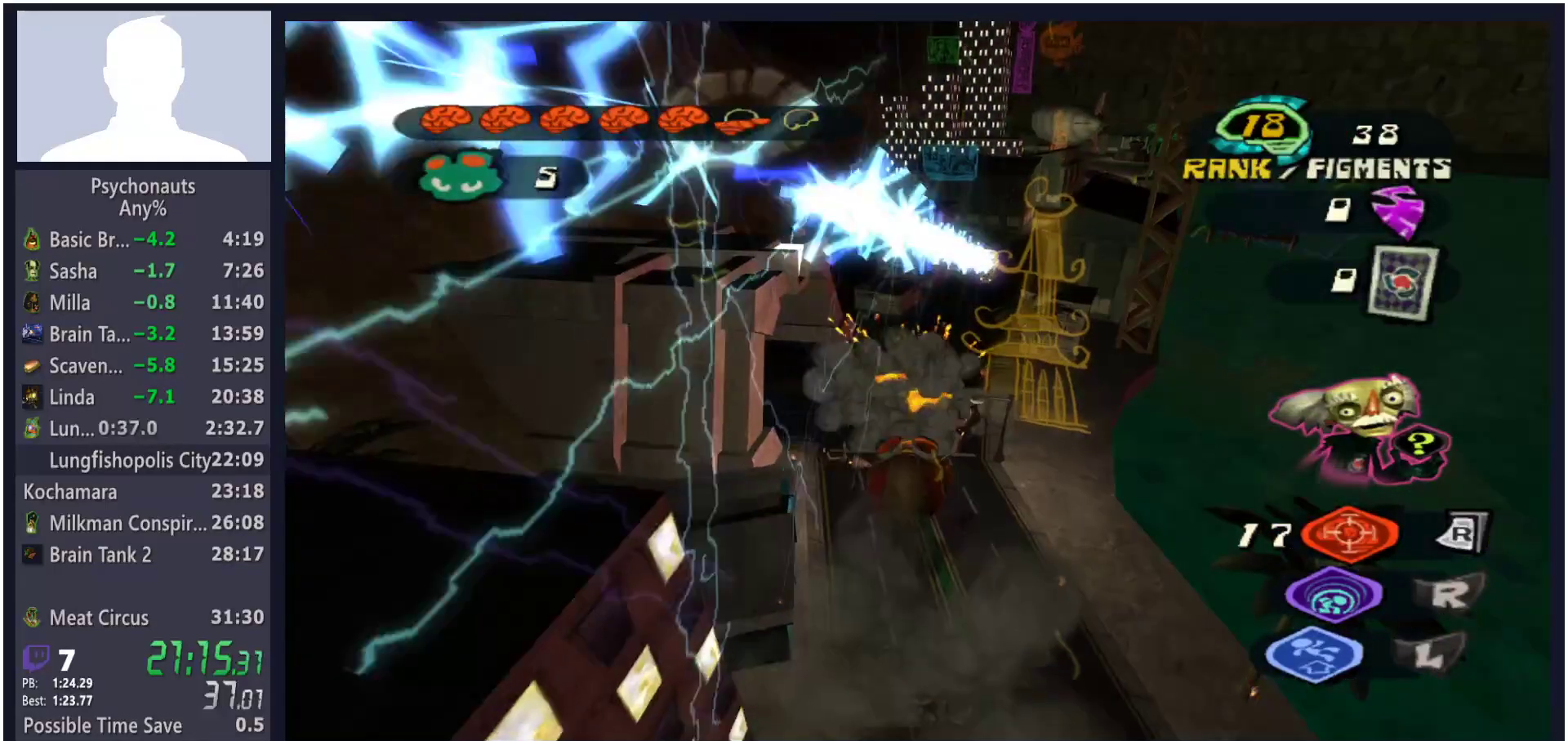
{"dt_ms": 500, "buttons": [], "left_stick": "up-left", "right_stick": "center", "button_events": []}
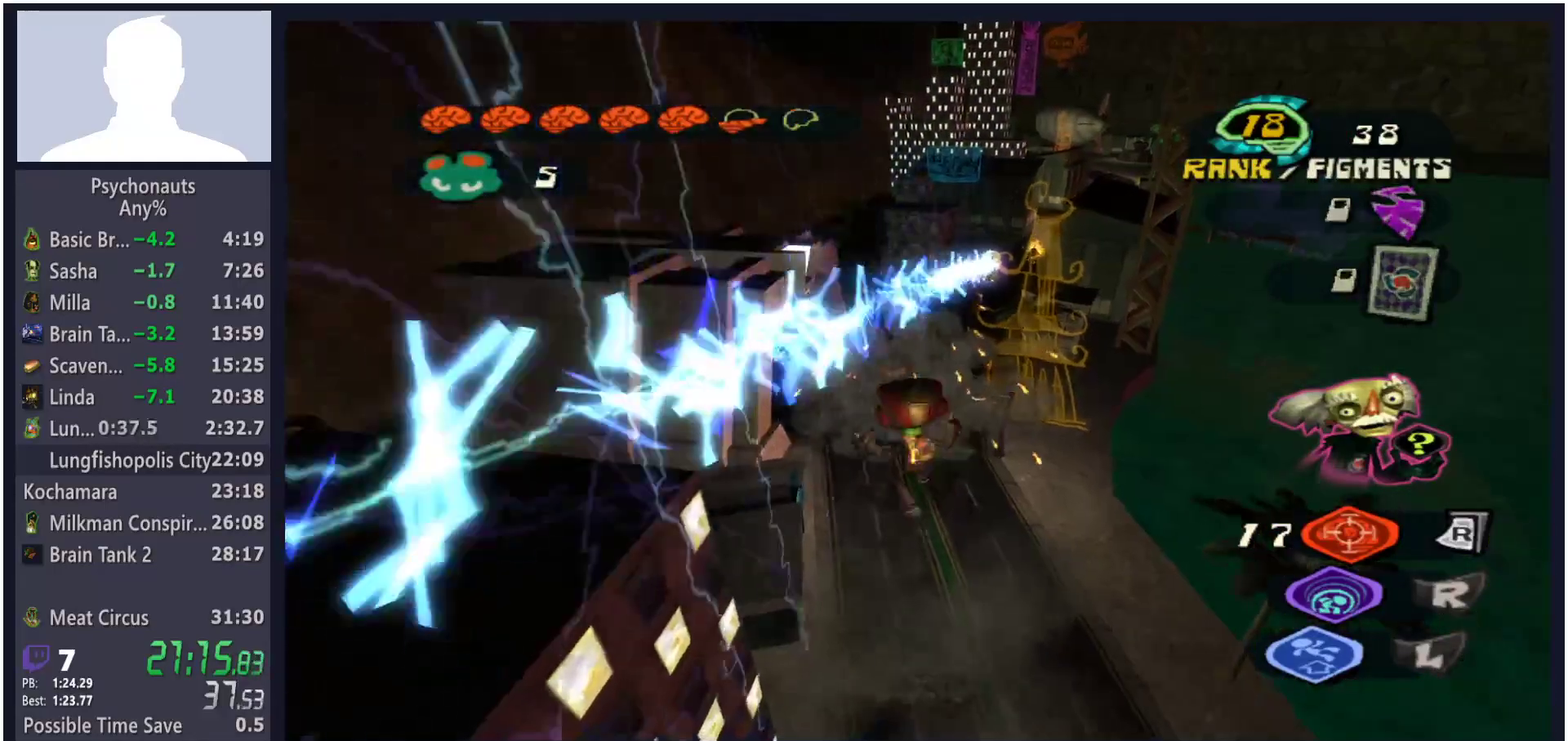
{"dt_ms": 500, "buttons": [], "left_stick": "up", "right_stick": "center", "button_events": []}
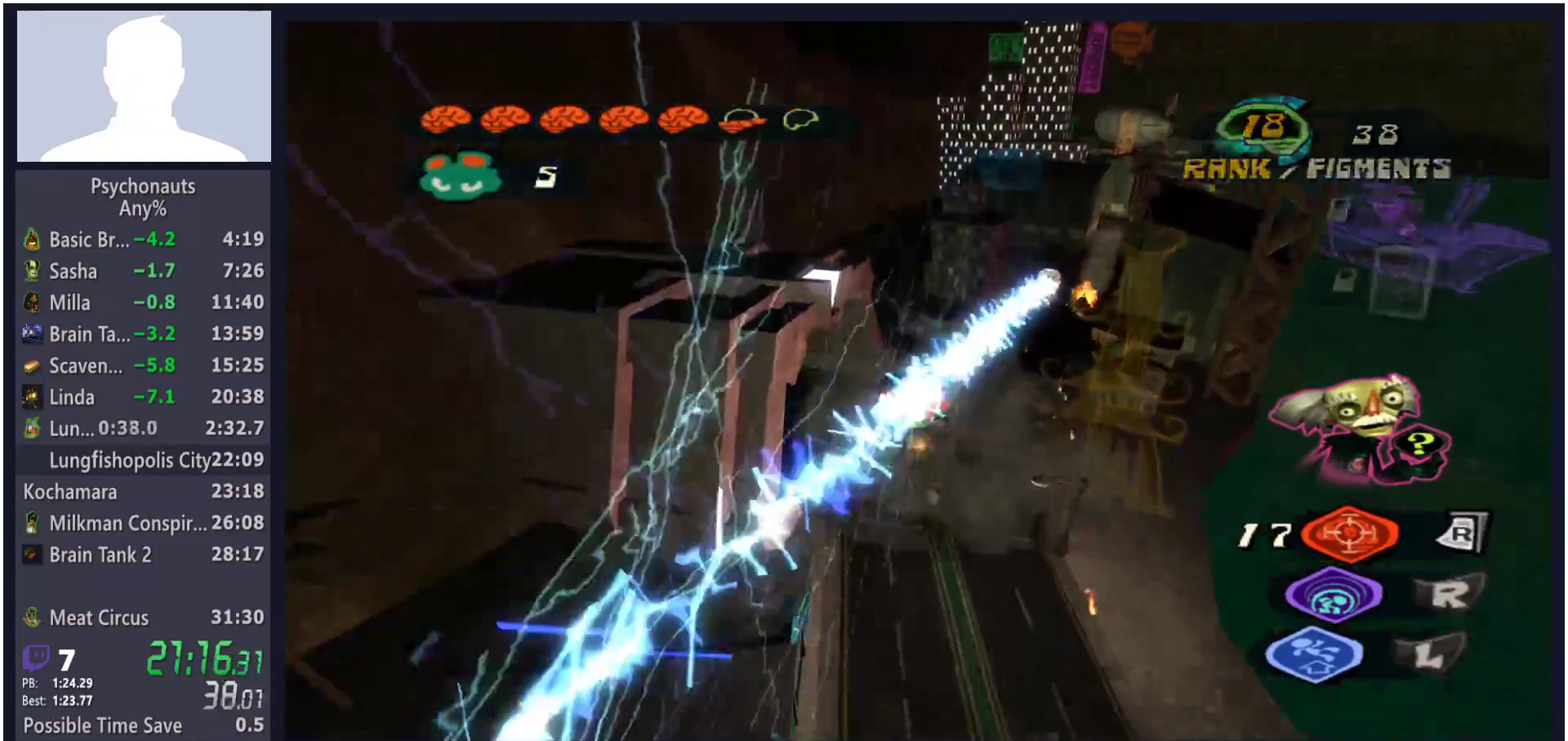
{"dt_ms": 1000, "buttons": ["L2"], "left_stick": "center", "right_stick": "center", "button_events": [[500, "L2", "down"]]}
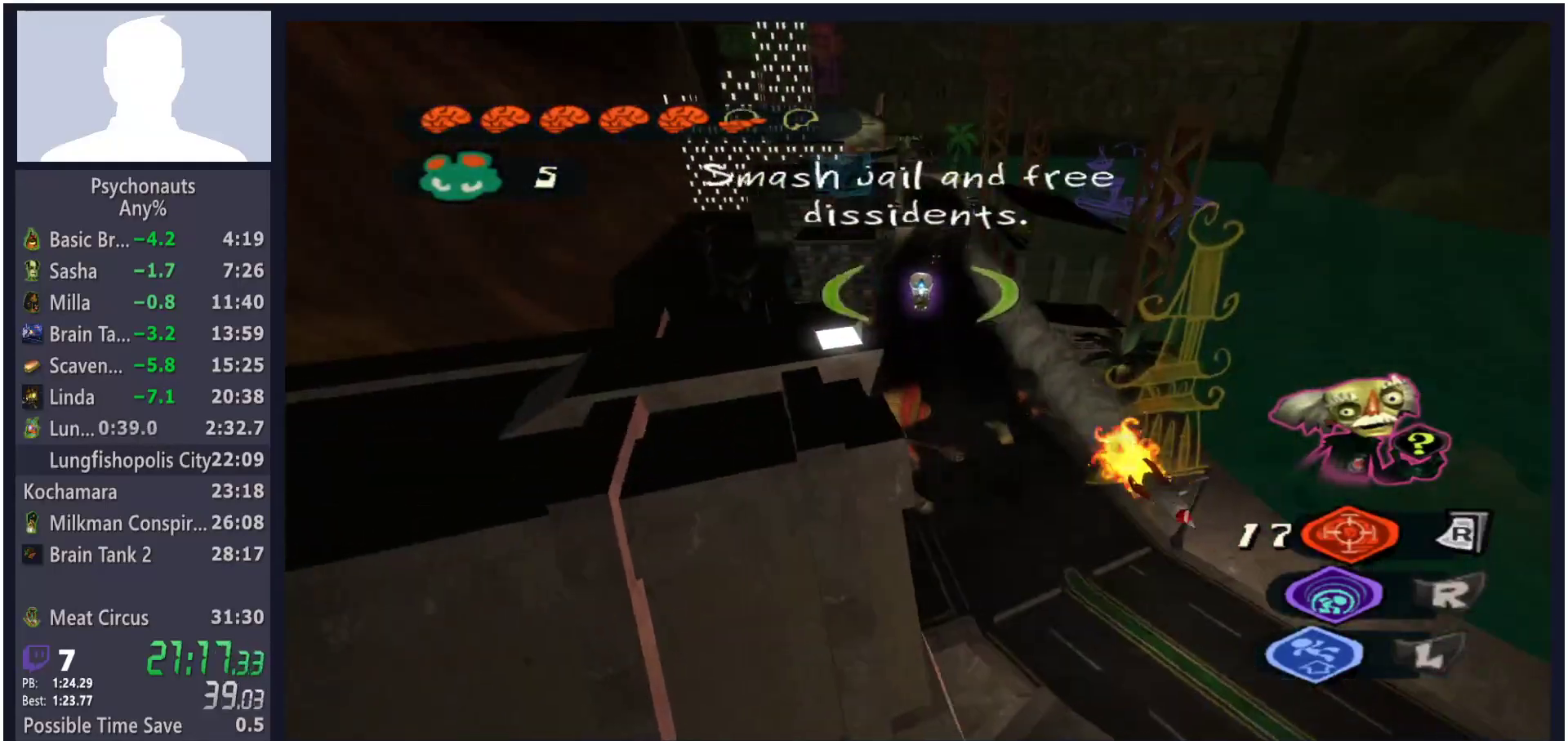
{"dt_ms": 500, "buttons": ["L2"], "left_stick": "center", "right_stick": "center", "button_events": []}
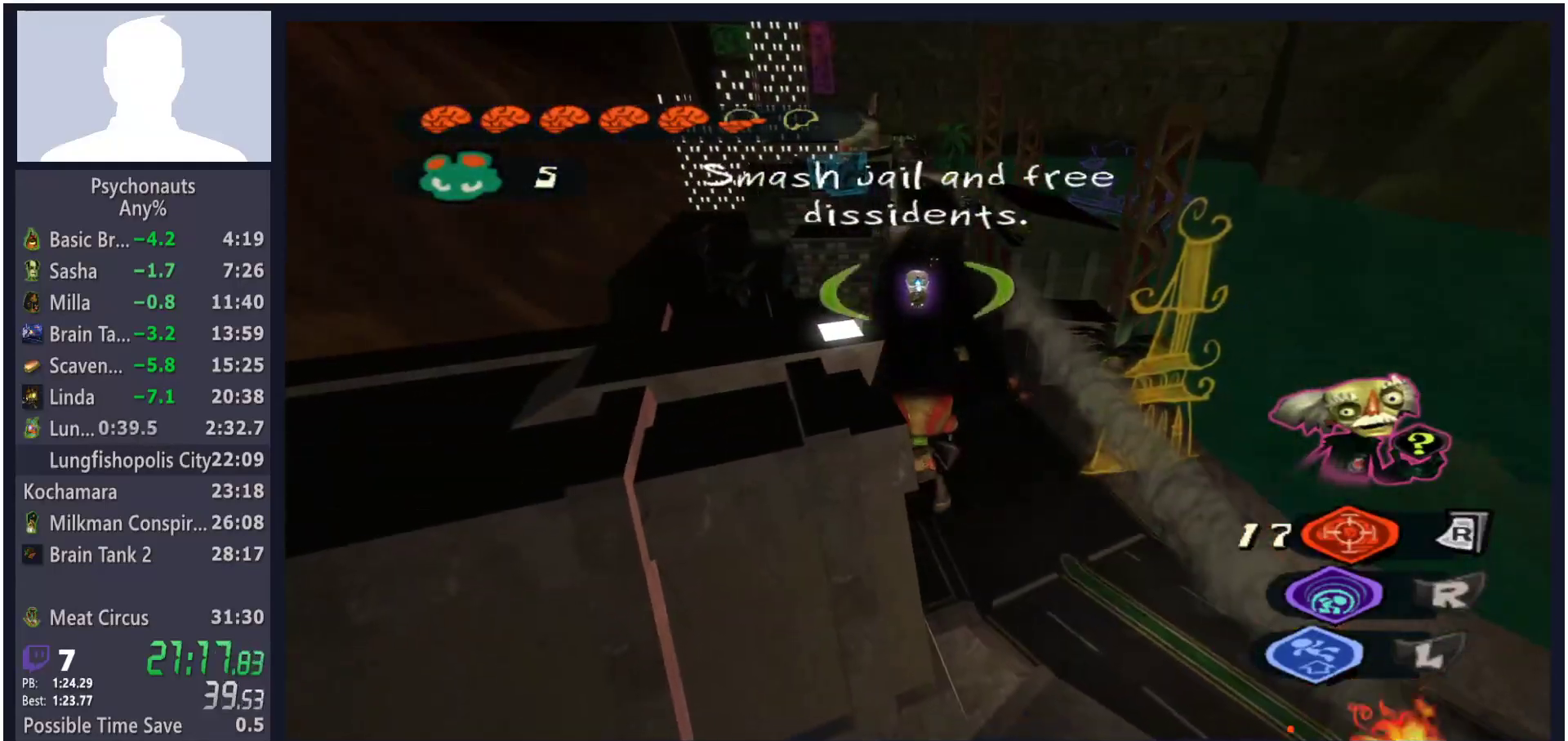
{"dt_ms": 500, "buttons": ["L2"], "left_stick": "center", "right_stick": "center", "button_events": []}
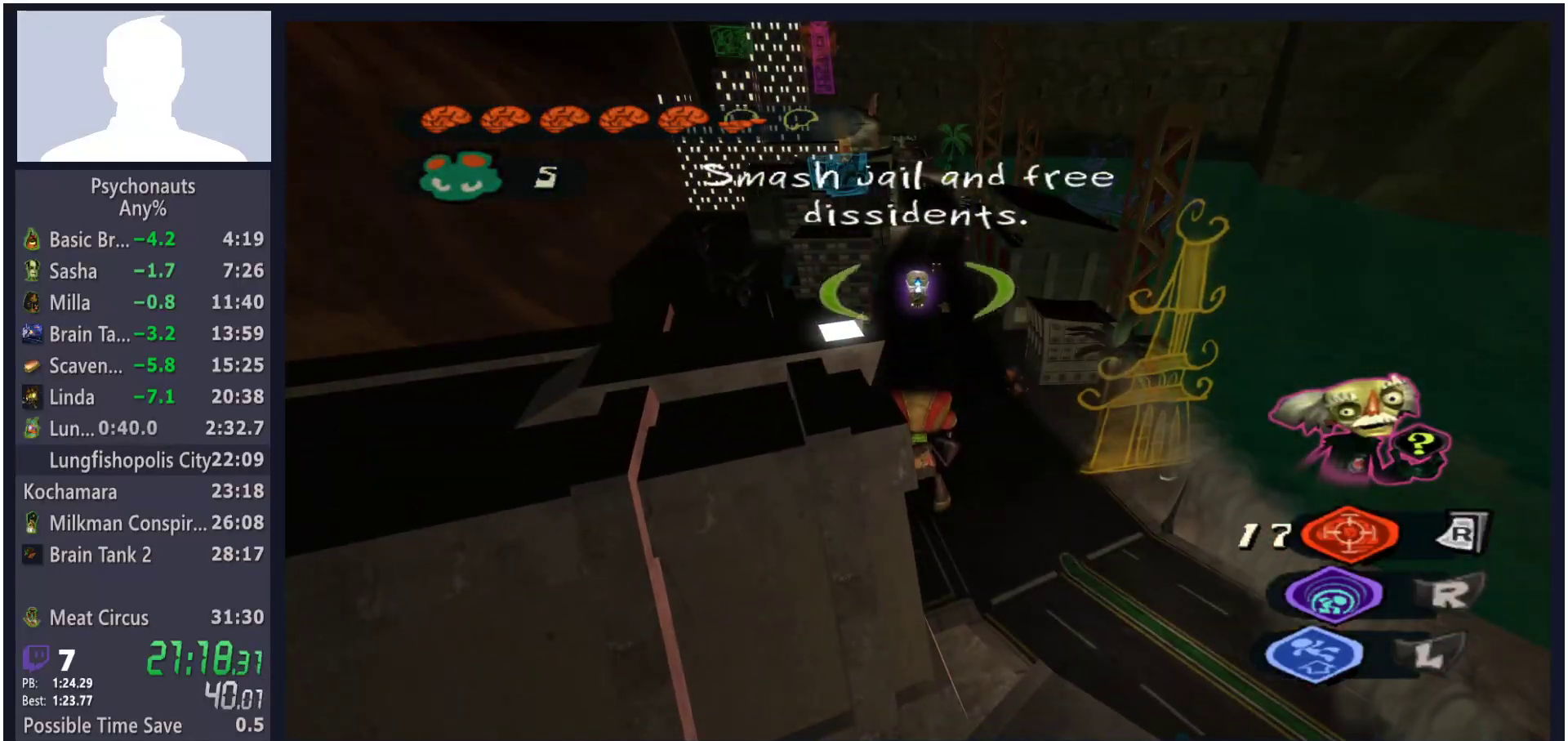
{"dt_ms": 500, "buttons": ["L2"], "left_stick": "center", "right_stick": "center", "button_events": []}
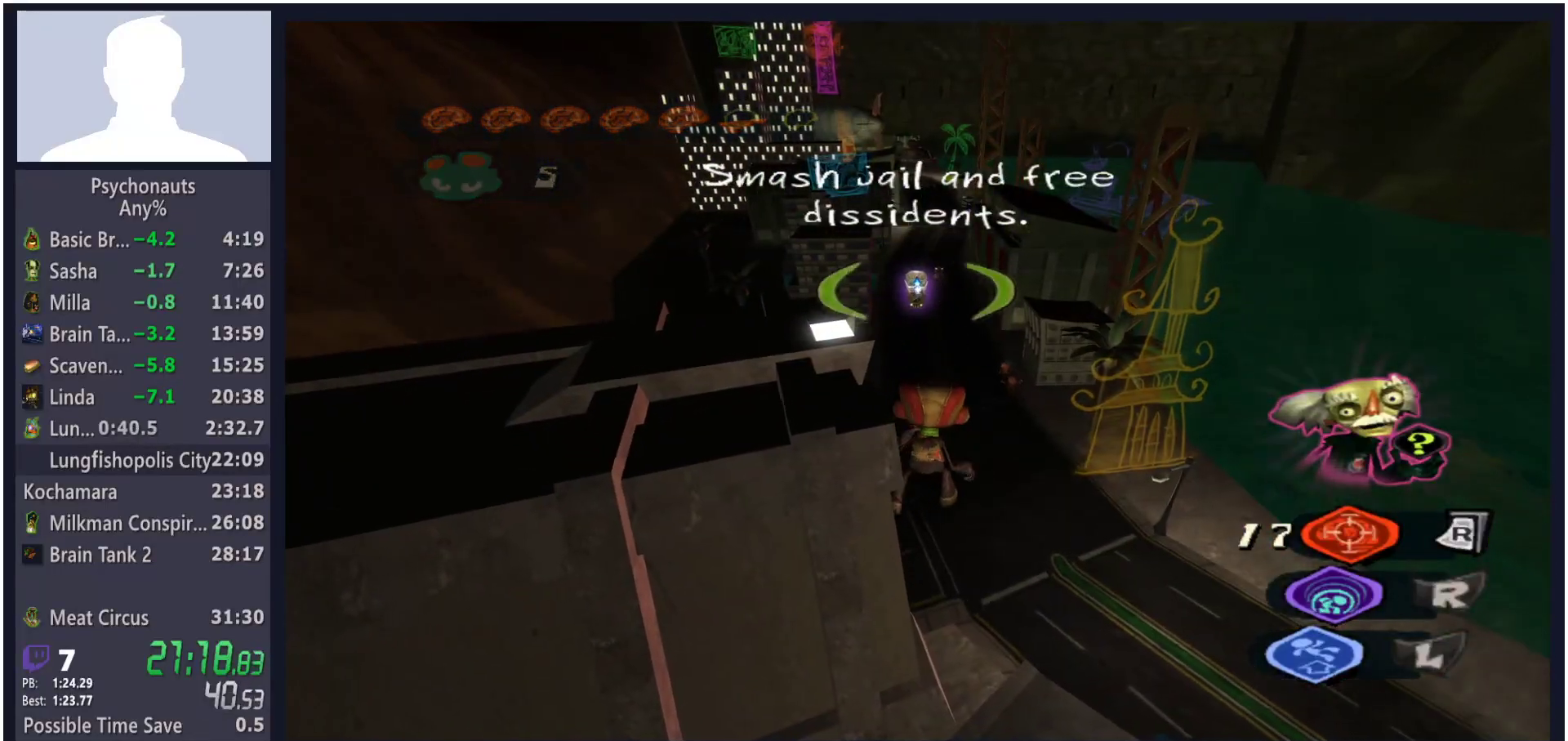
{"dt_ms": 500, "buttons": ["L2"], "left_stick": "center", "right_stick": "center", "button_events": []}
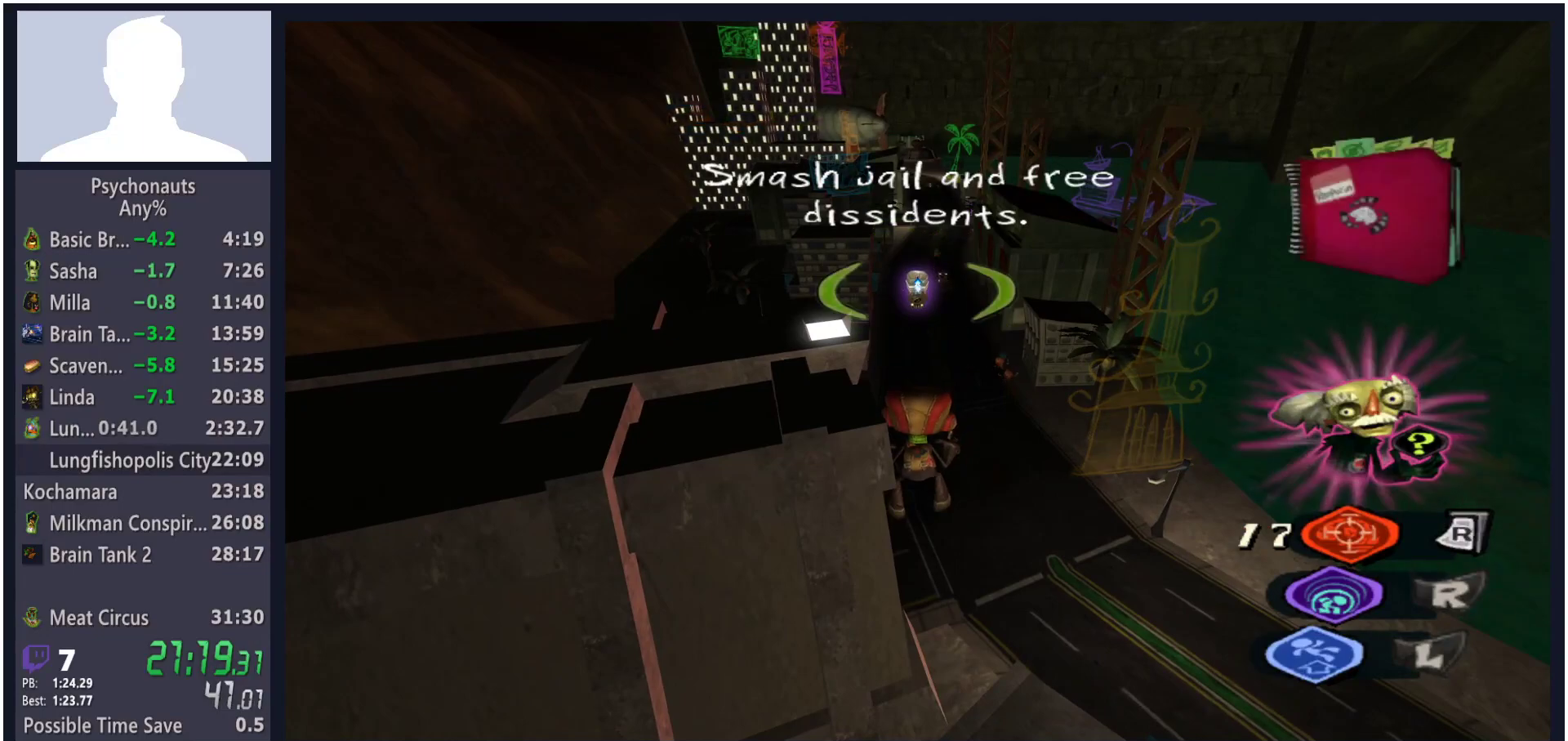
{"dt_ms": 500, "buttons": [], "left_stick": "center", "right_stick": "center", "button_events": [[500, "L2", "up"]]}
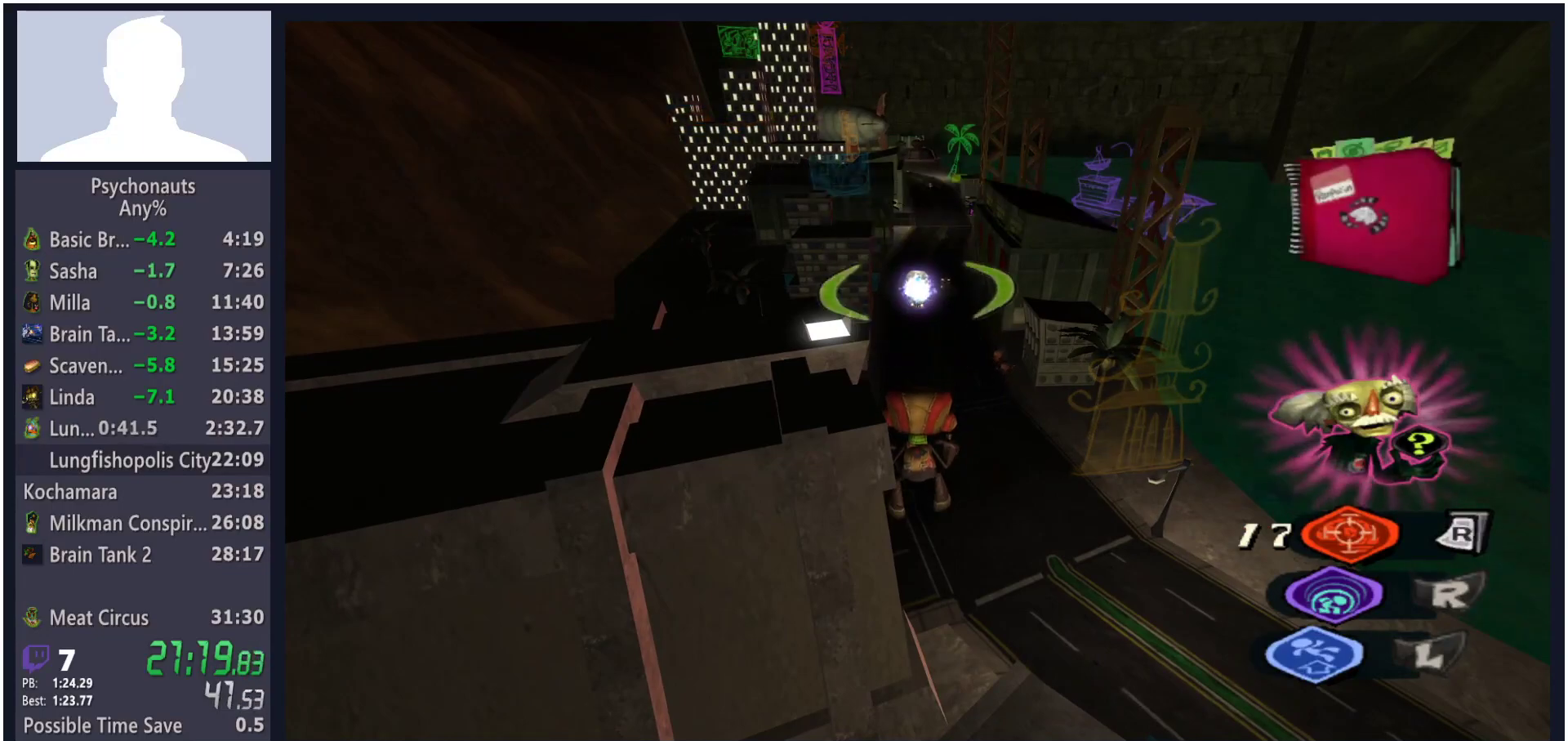
{"dt_ms": 500, "buttons": ["R1"], "left_stick": "center", "right_stick": "center", "button_events": [[283, "R1", "down"]]}
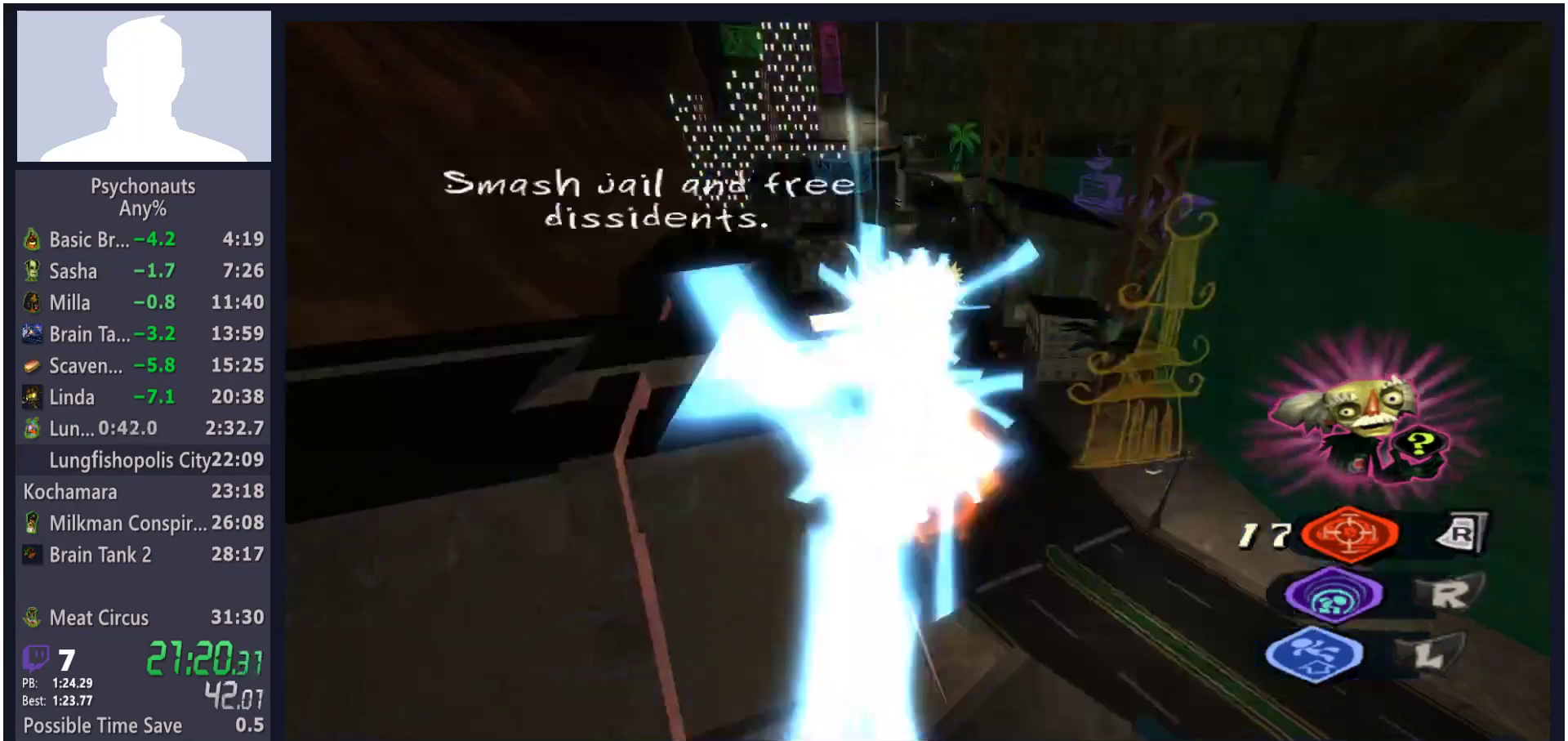
{"dt_ms": 500, "buttons": ["R1"], "left_stick": "center", "right_stick": "center", "button_events": []}
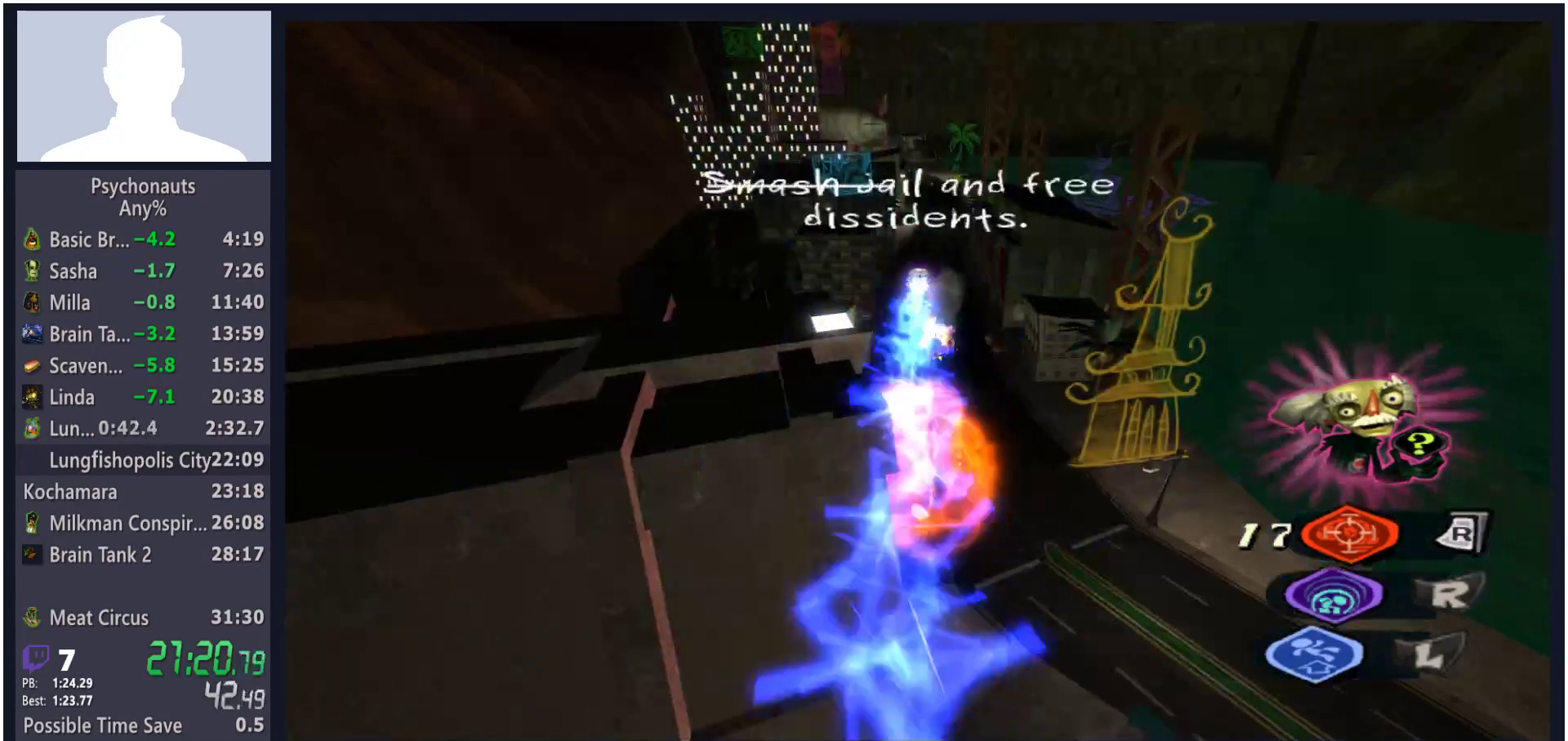
{"dt_ms": 500, "buttons": ["R1"], "left_stick": "center", "right_stick": "center", "button_events": []}
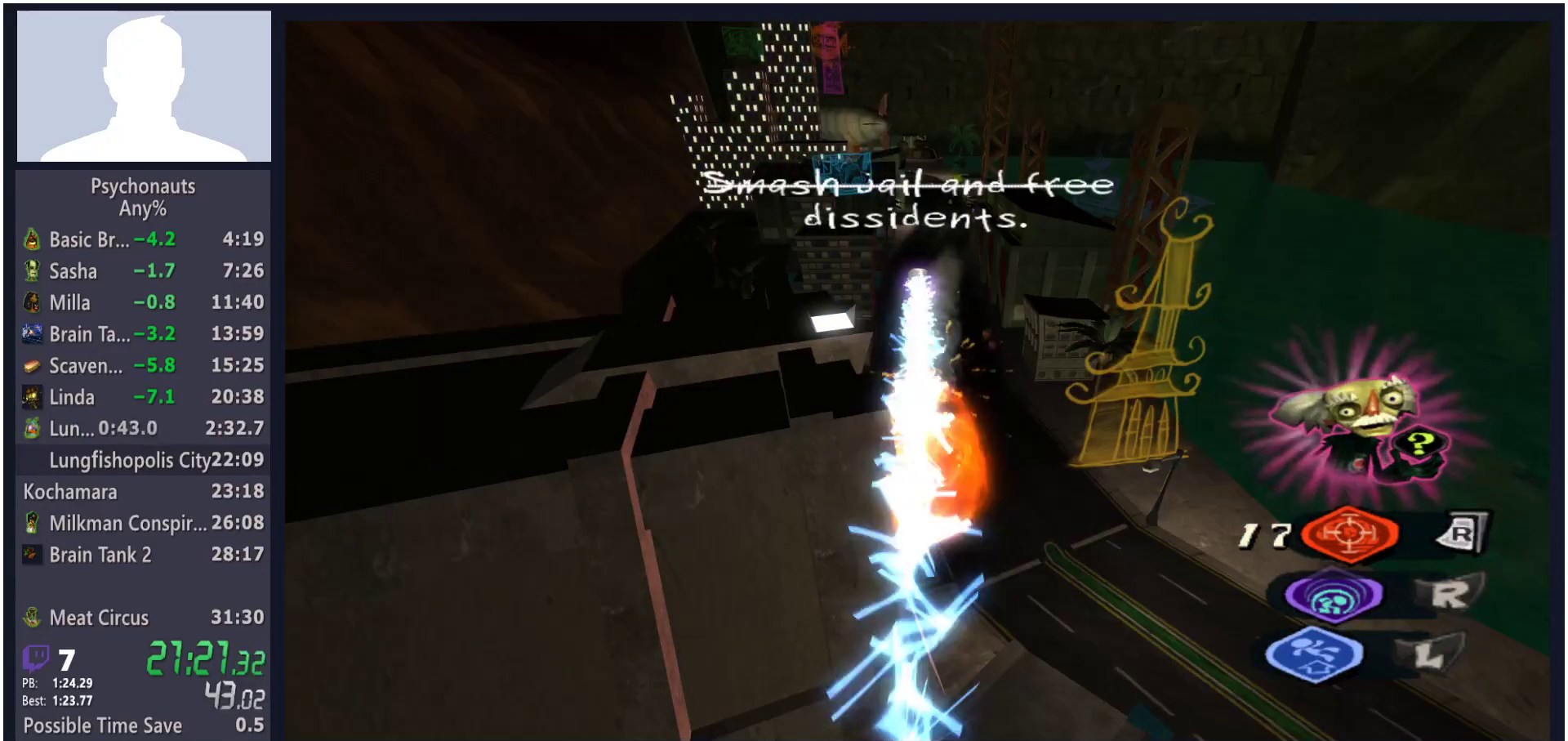
{"dt_ms": 500, "buttons": ["R1"], "left_stick": "center", "right_stick": "center", "button_events": []}
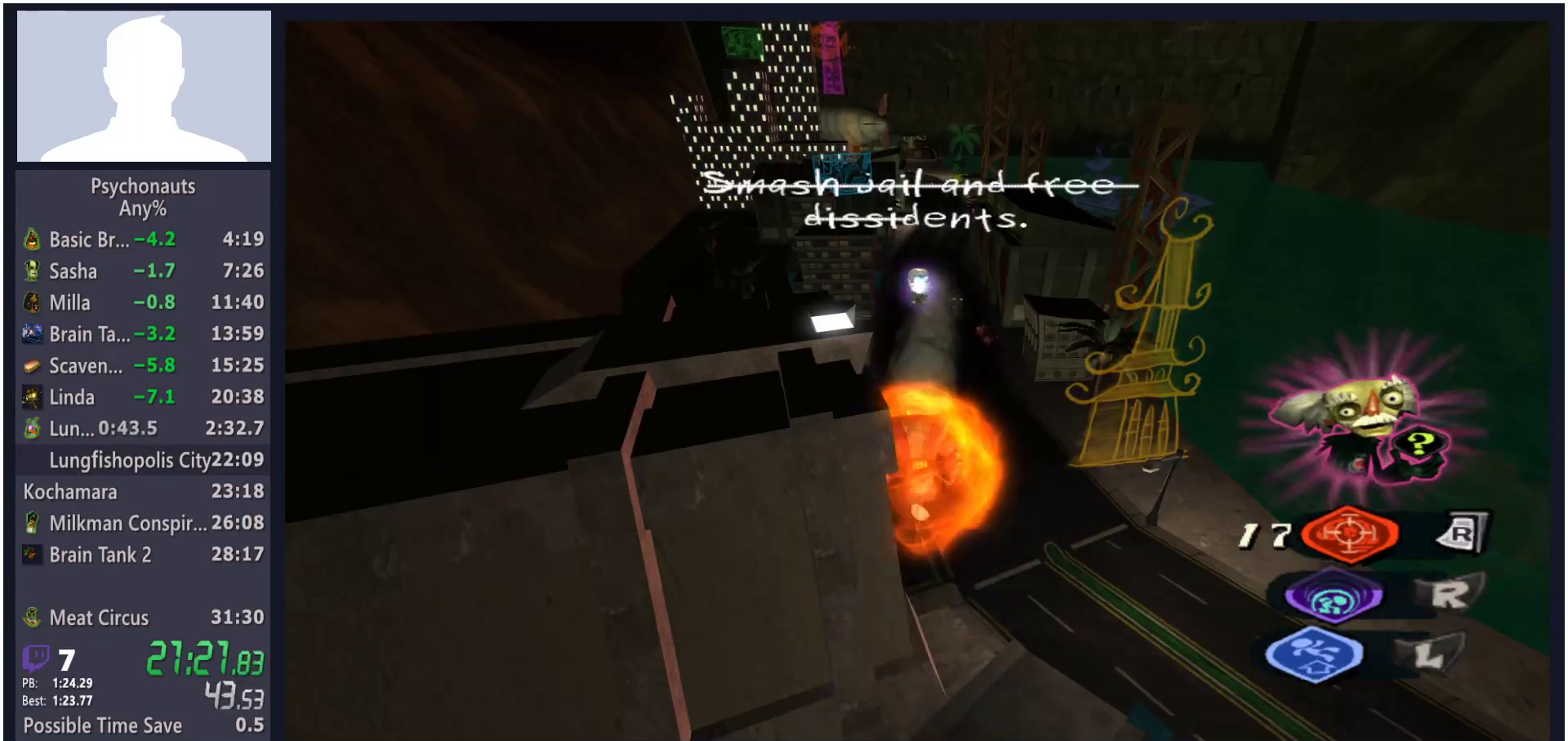
{"dt_ms": 500, "buttons": [], "left_stick": "center", "right_stick": "center", "button_events": [[500, "R1", "up"]]}
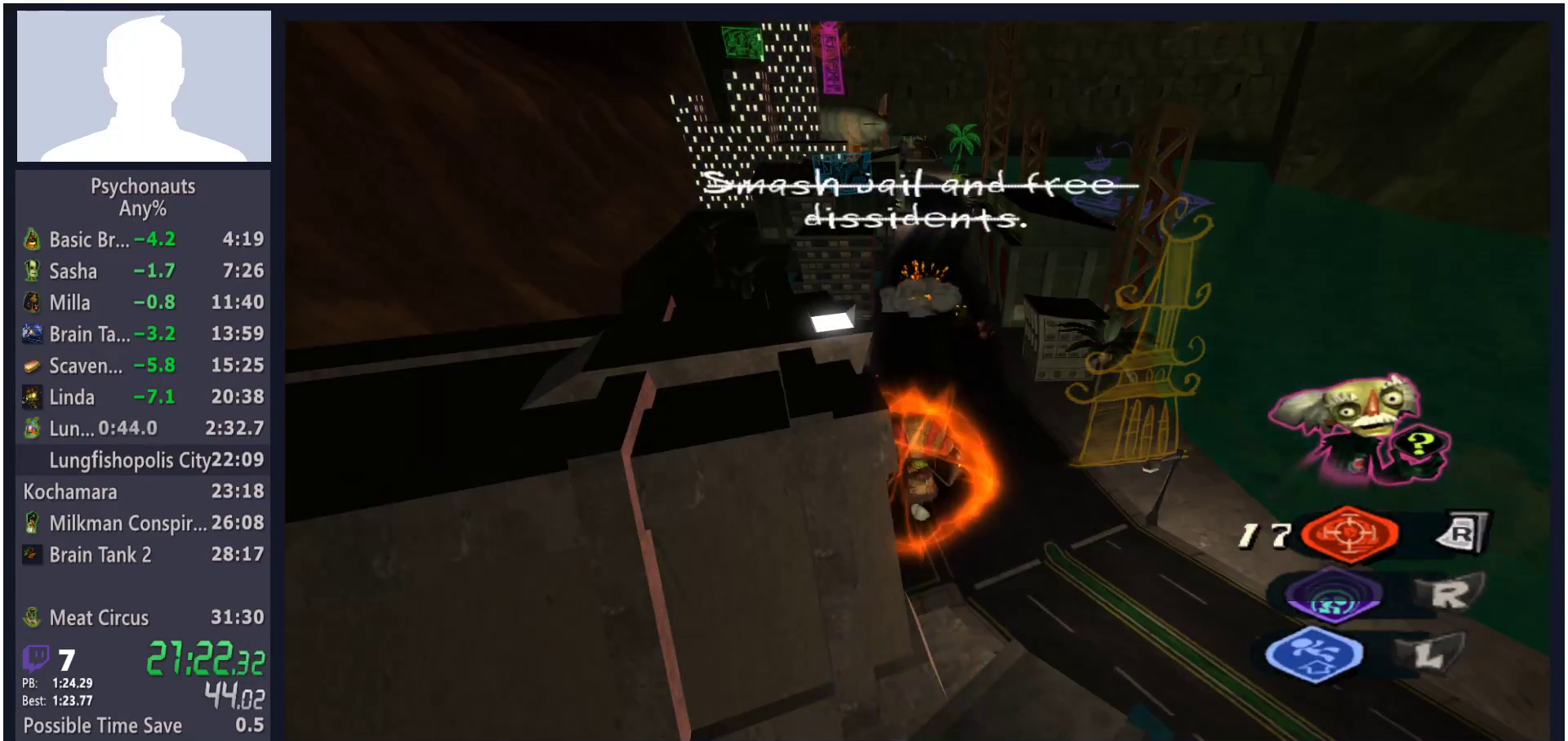
{"dt_ms": 500, "buttons": [], "left_stick": "up-left", "right_stick": "center", "button_events": [[283, "B", "down"], [350, "B", "up"]]}
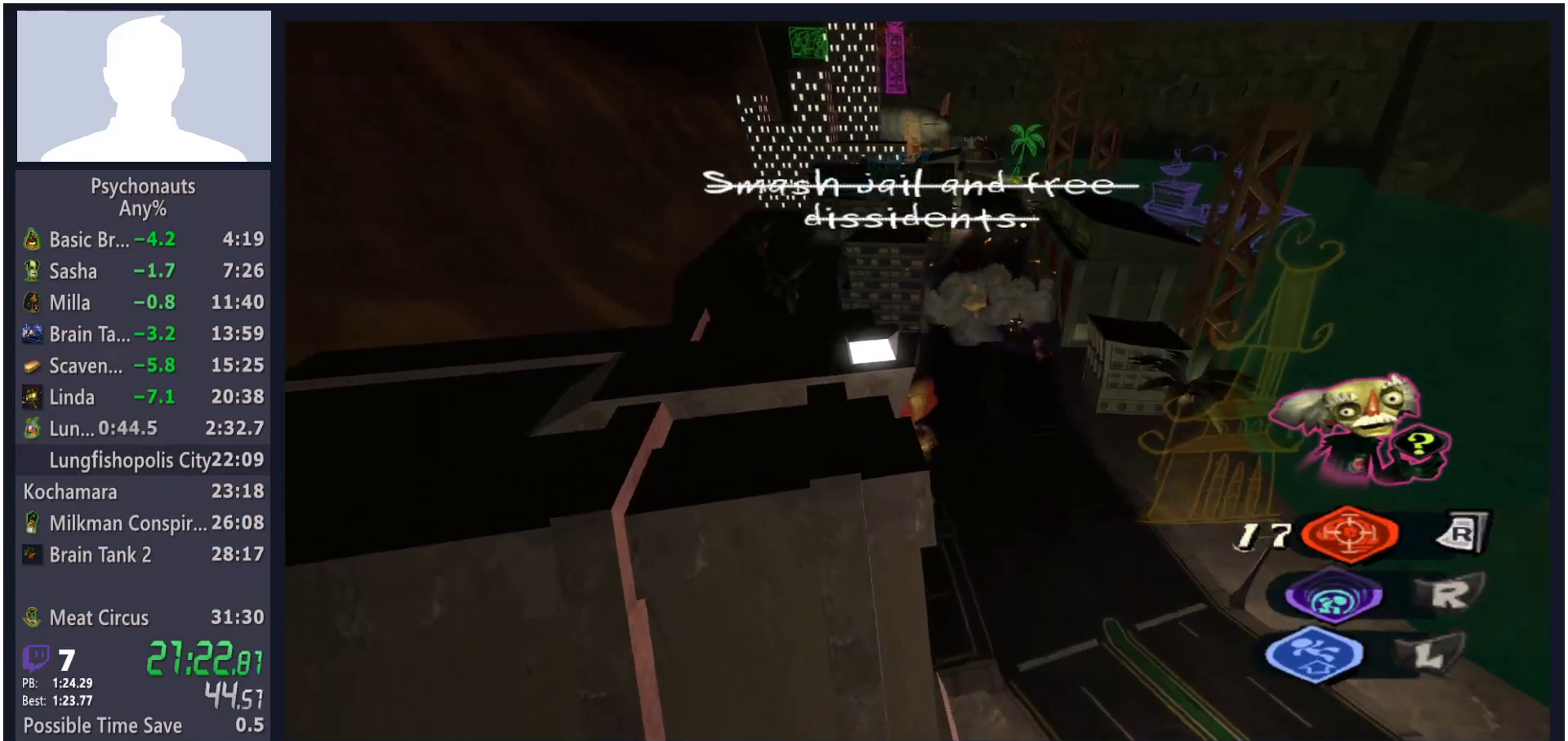
{"dt_ms": 500, "buttons": [], "left_stick": "up-left", "right_stick": "center", "button_events": [[17, "B", "down"], [67, "B", "up"], [133, "B", "down"], [183, "B", "up"]]}